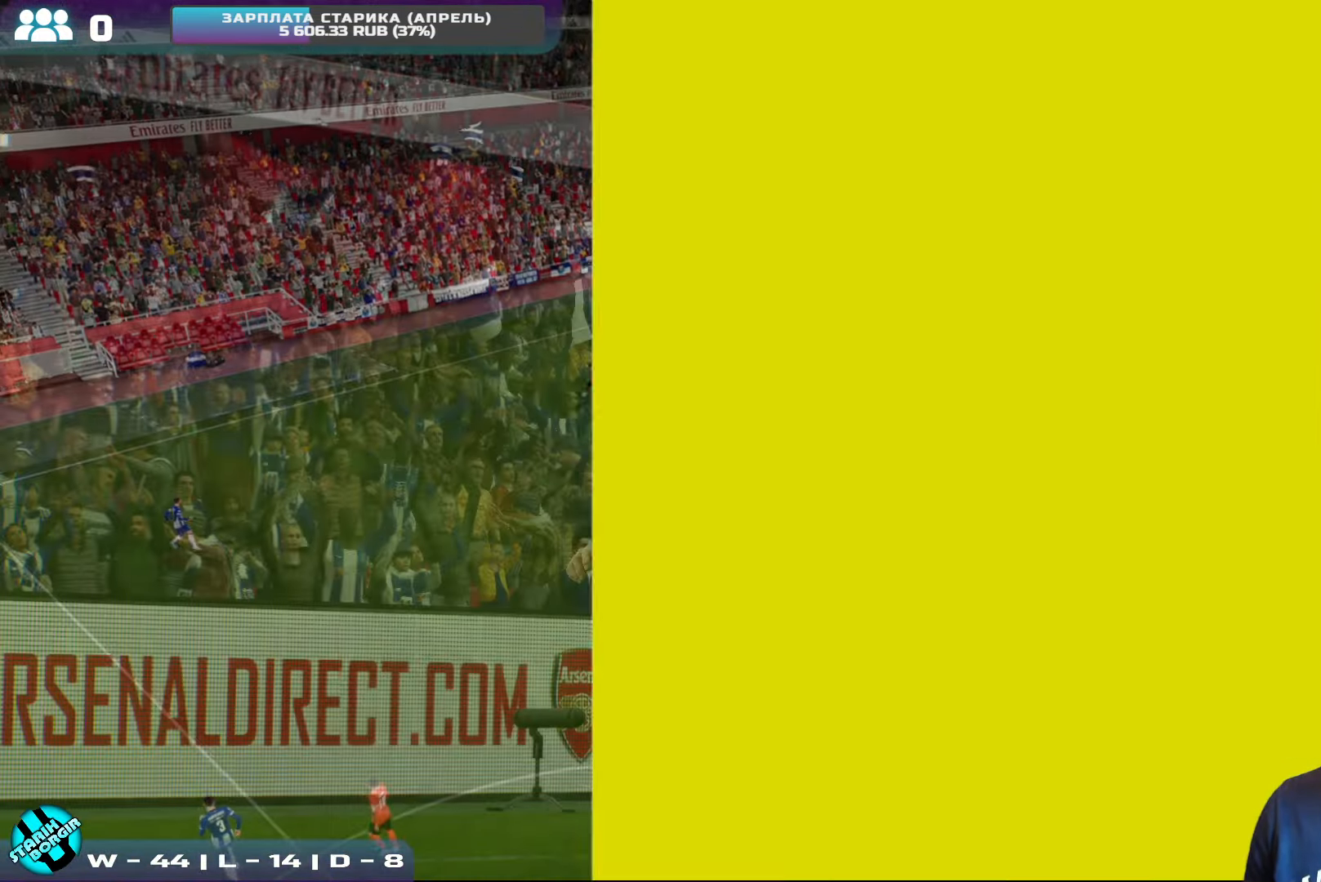
Gameplay with a controller (PlayStation layout); each line is a JSON object with the inputs held at the frame after it. "events" lists button and stick changes between this image and that frame as [ms after this image, input, new state], when the widget could be followed in between. Not read: right_stick.
{"buttons": ["CROSS"], "left_stick": "center", "events": [[483, "CROSS", "down"]]}
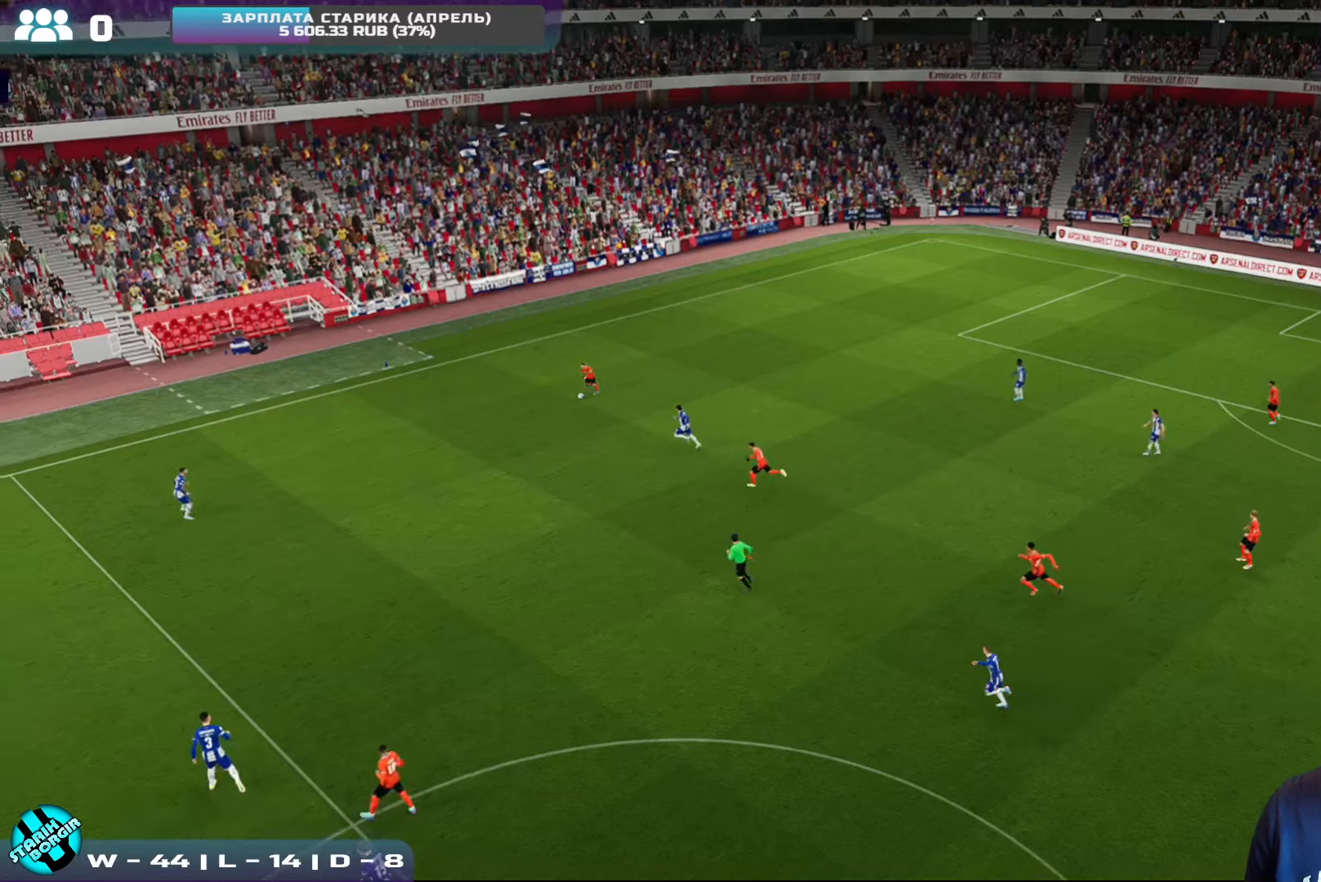
{"buttons": [], "left_stick": "center", "events": [[116, "CROSS", "up"], [216, "CROSS", "down"], [366, "CROSS", "up"]]}
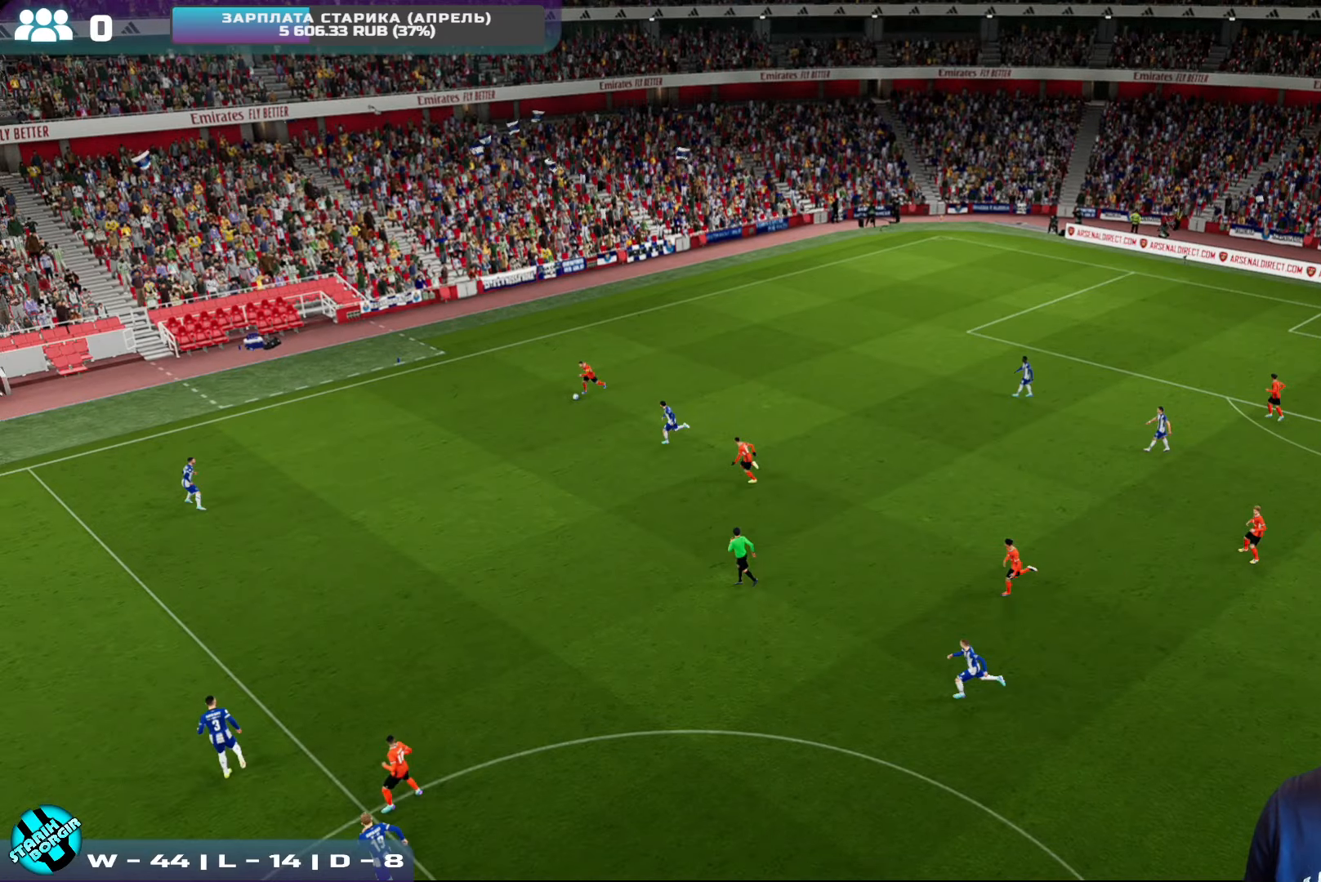
{"buttons": [], "left_stick": "center", "events": []}
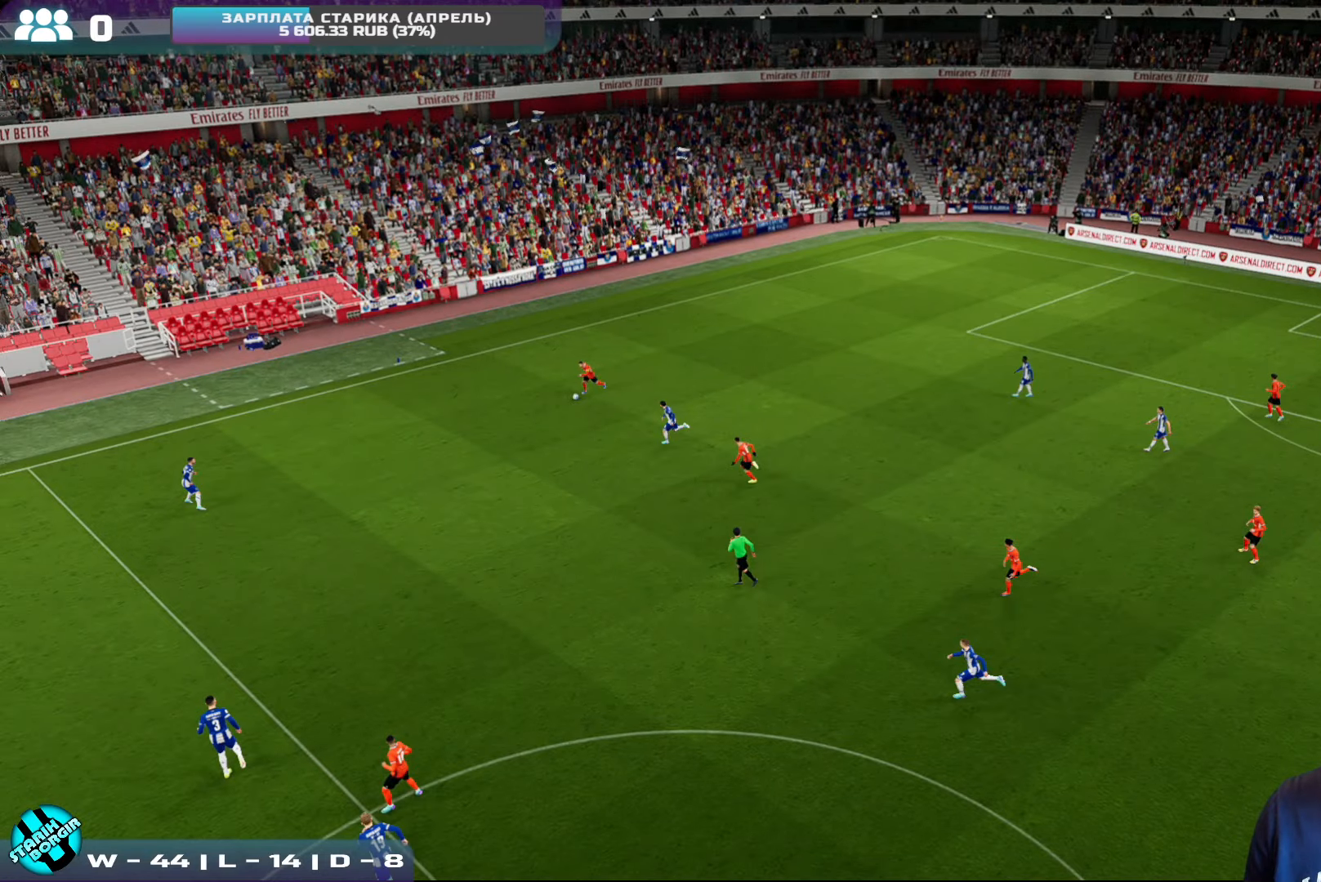
{"buttons": [], "left_stick": "center", "events": []}
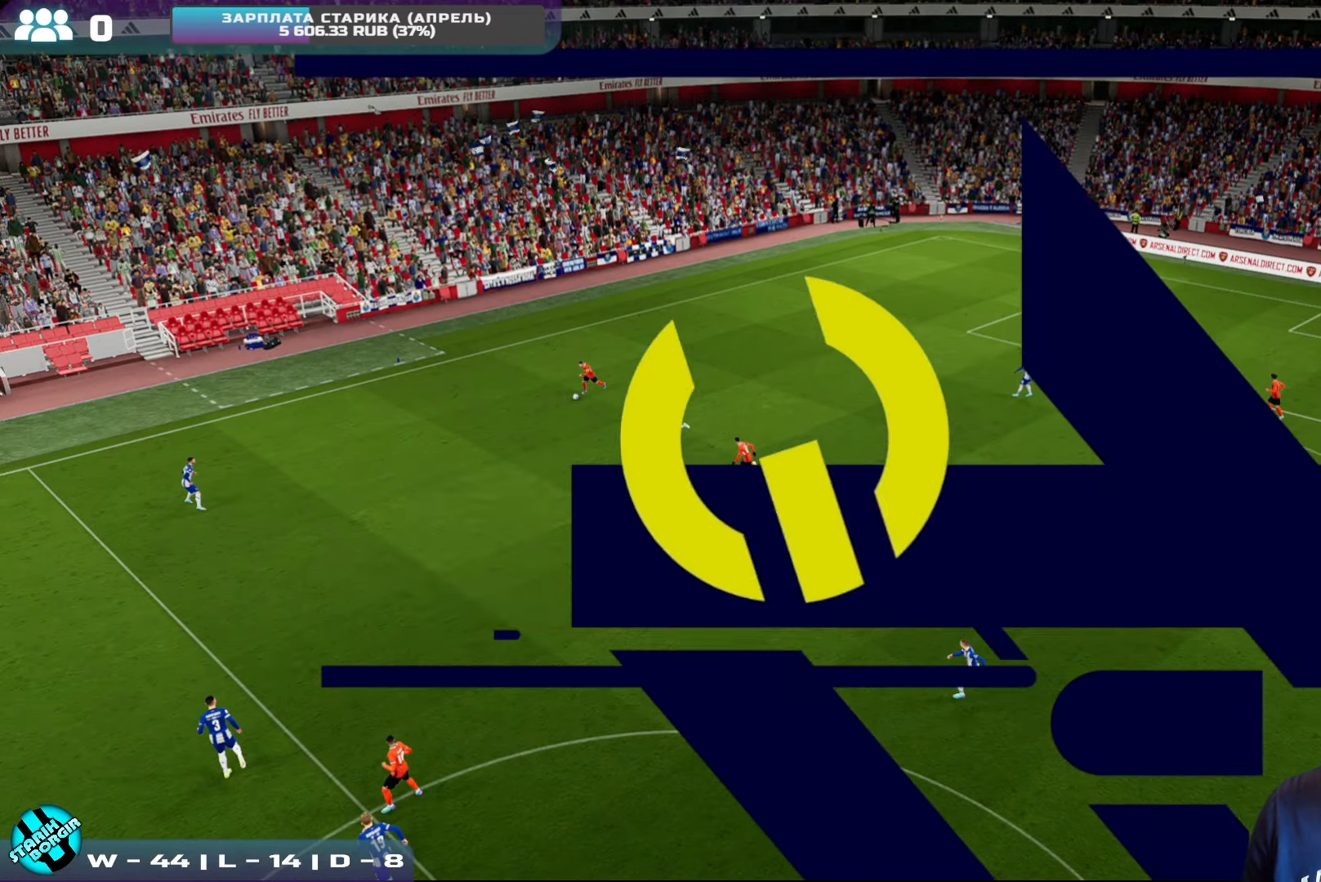
{"buttons": [], "left_stick": "center", "events": []}
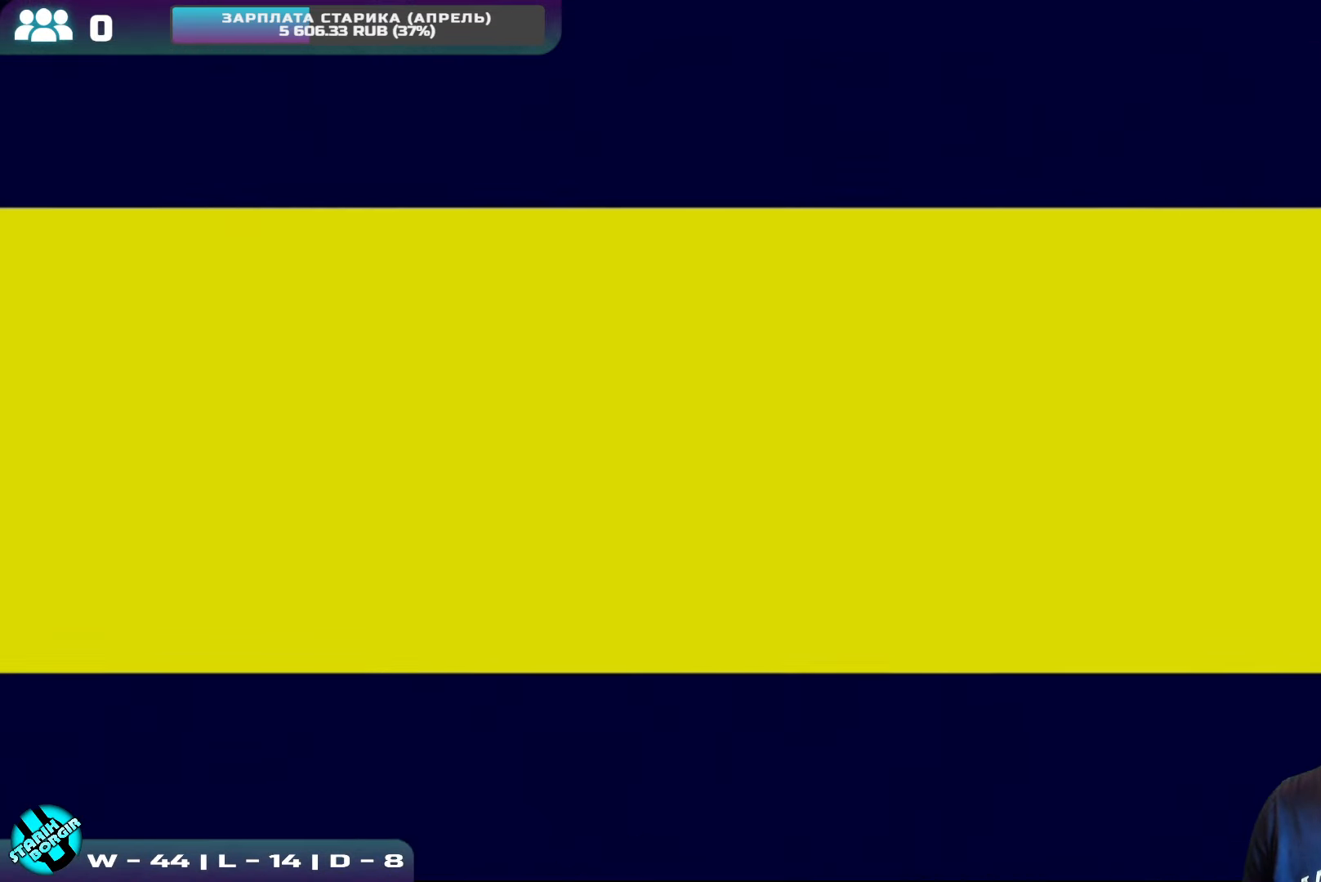
{"buttons": [], "left_stick": "center", "events": []}
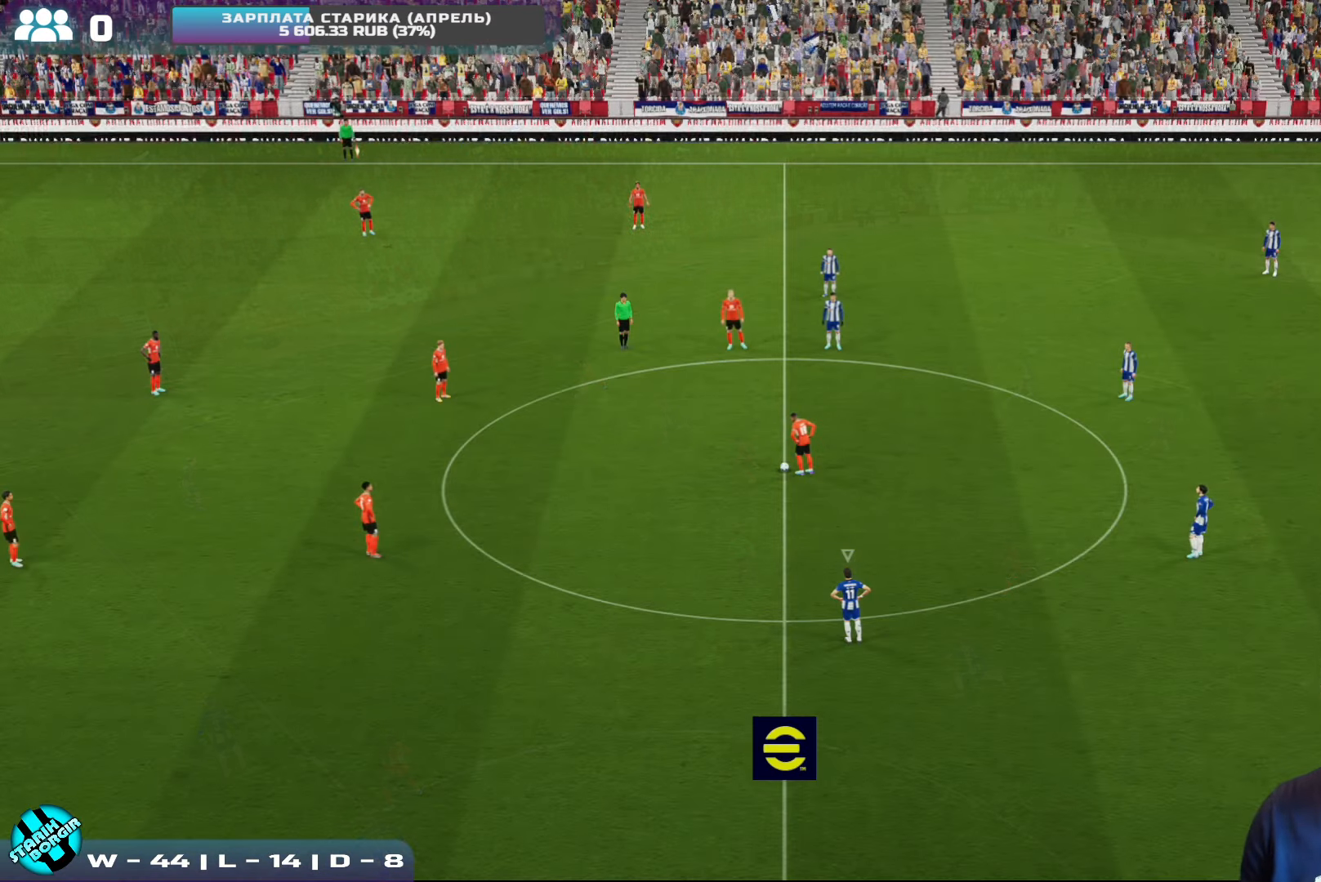
{"buttons": [], "left_stick": "center", "events": []}
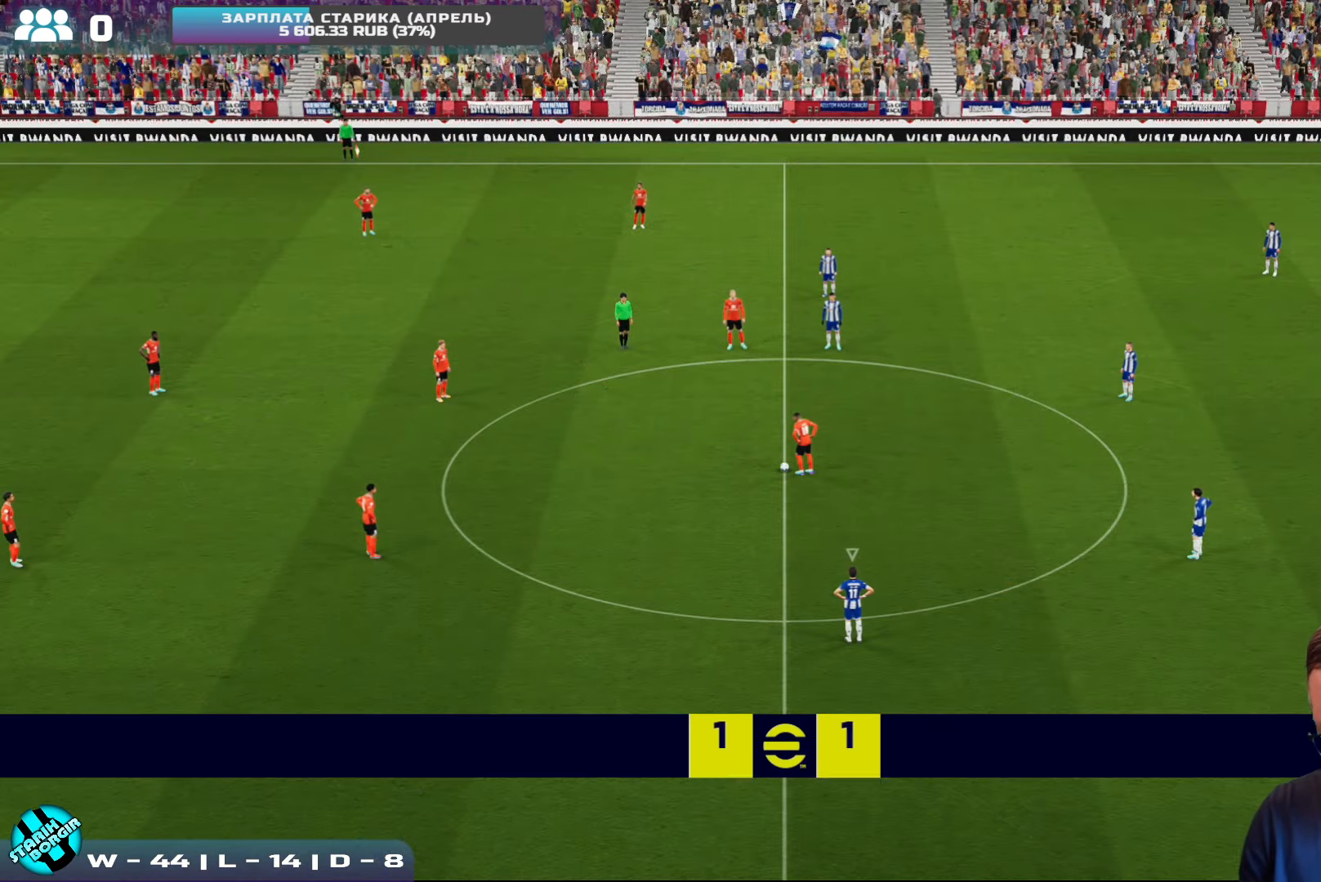
{"buttons": [], "left_stick": "left", "events": [[266, "L1", "down"], [333, "left_stick", "up-left"], [400, "L1", "up"], [416, "left_stick", "left"]]}
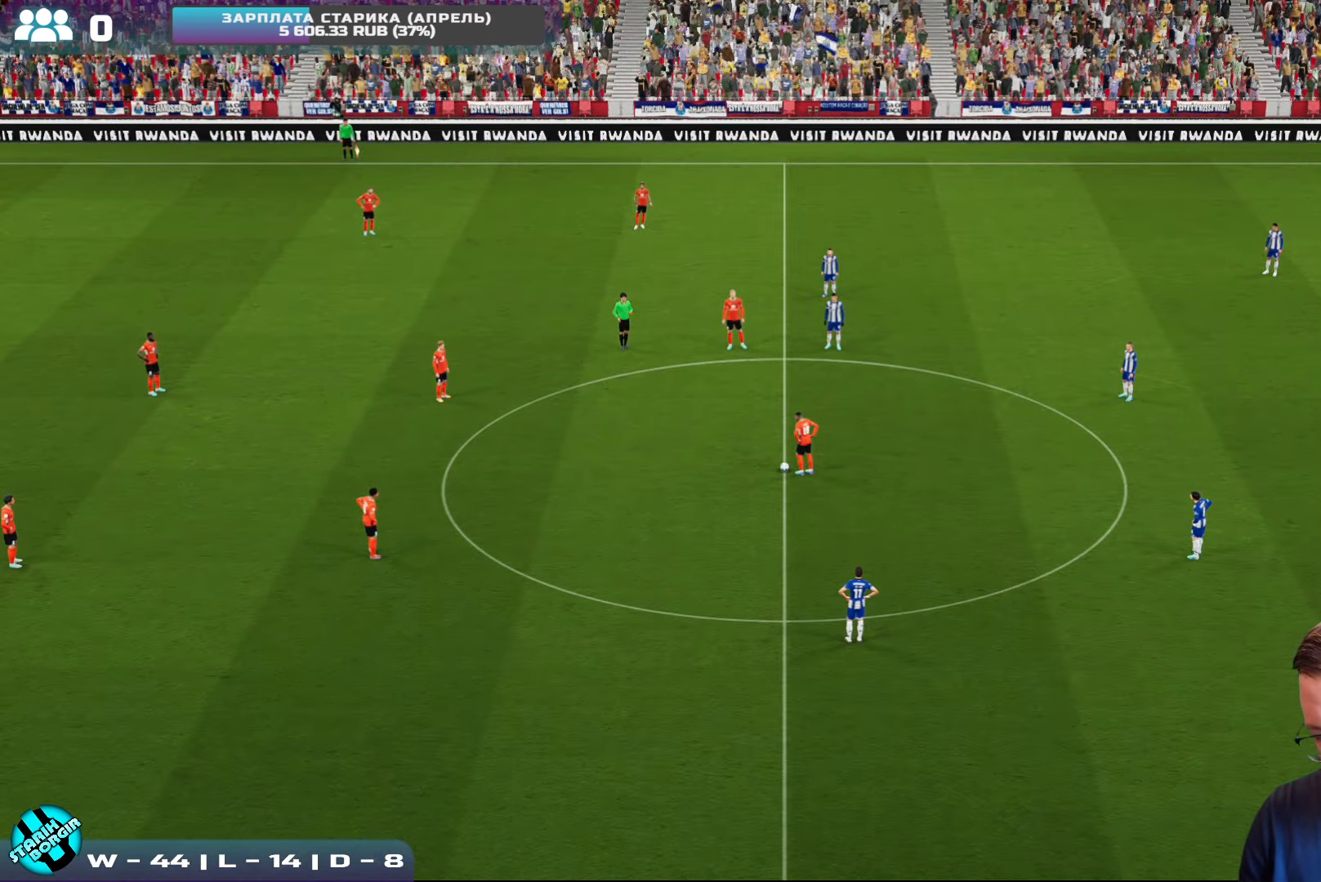
{"buttons": [], "left_stick": "center", "events": [[350, "left_stick", "center"]]}
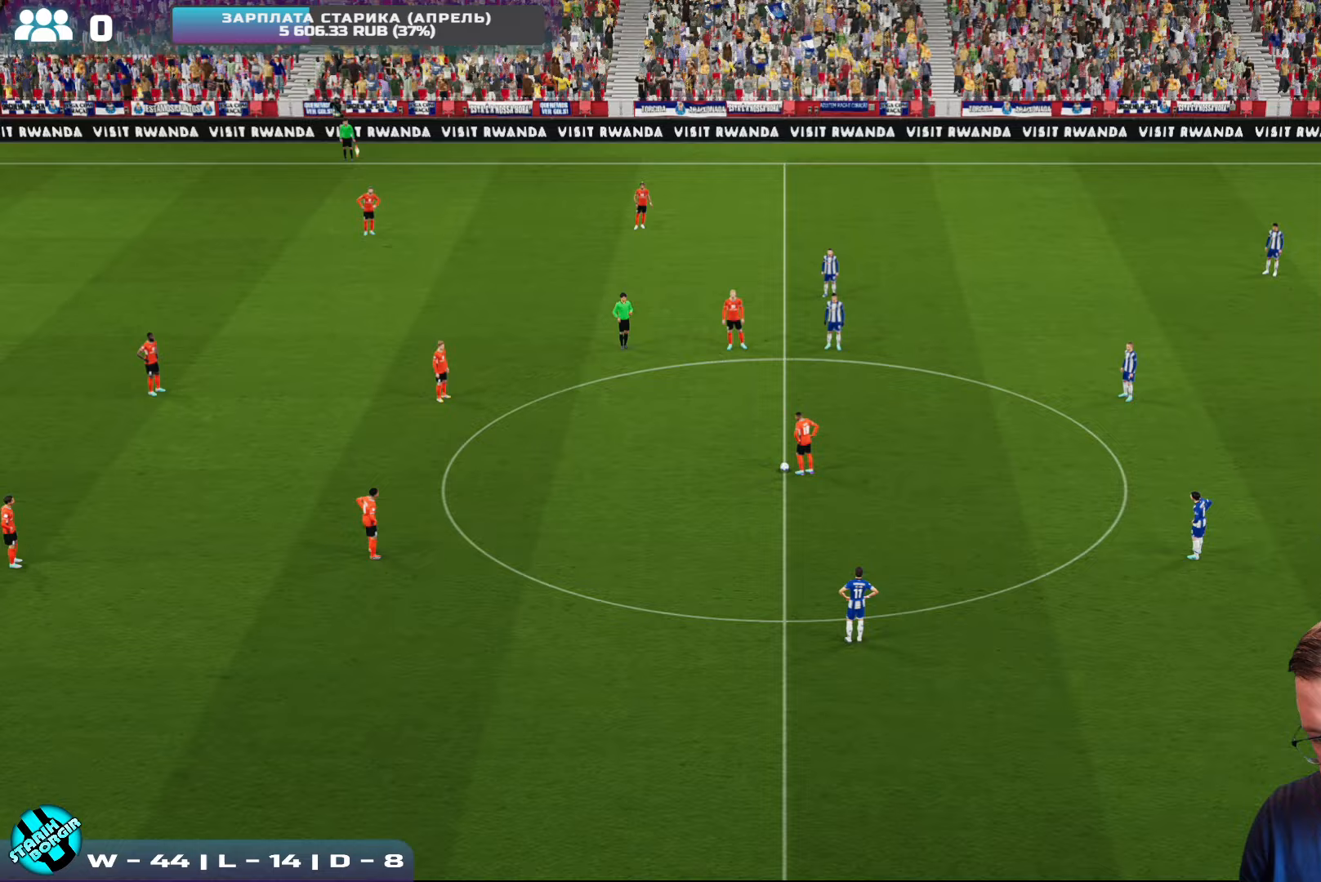
{"buttons": [], "left_stick": "center", "events": []}
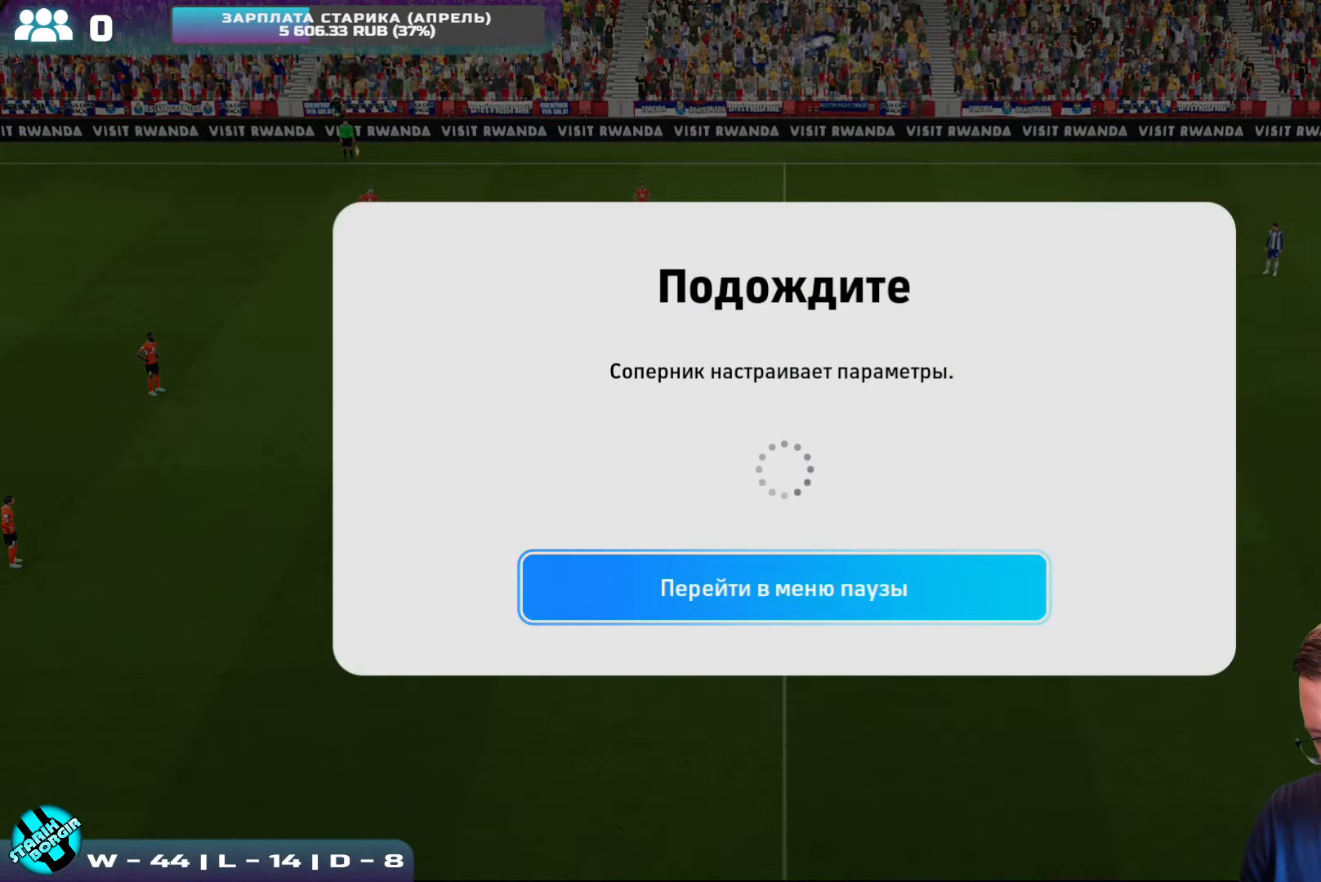
{"buttons": [], "left_stick": "center", "events": []}
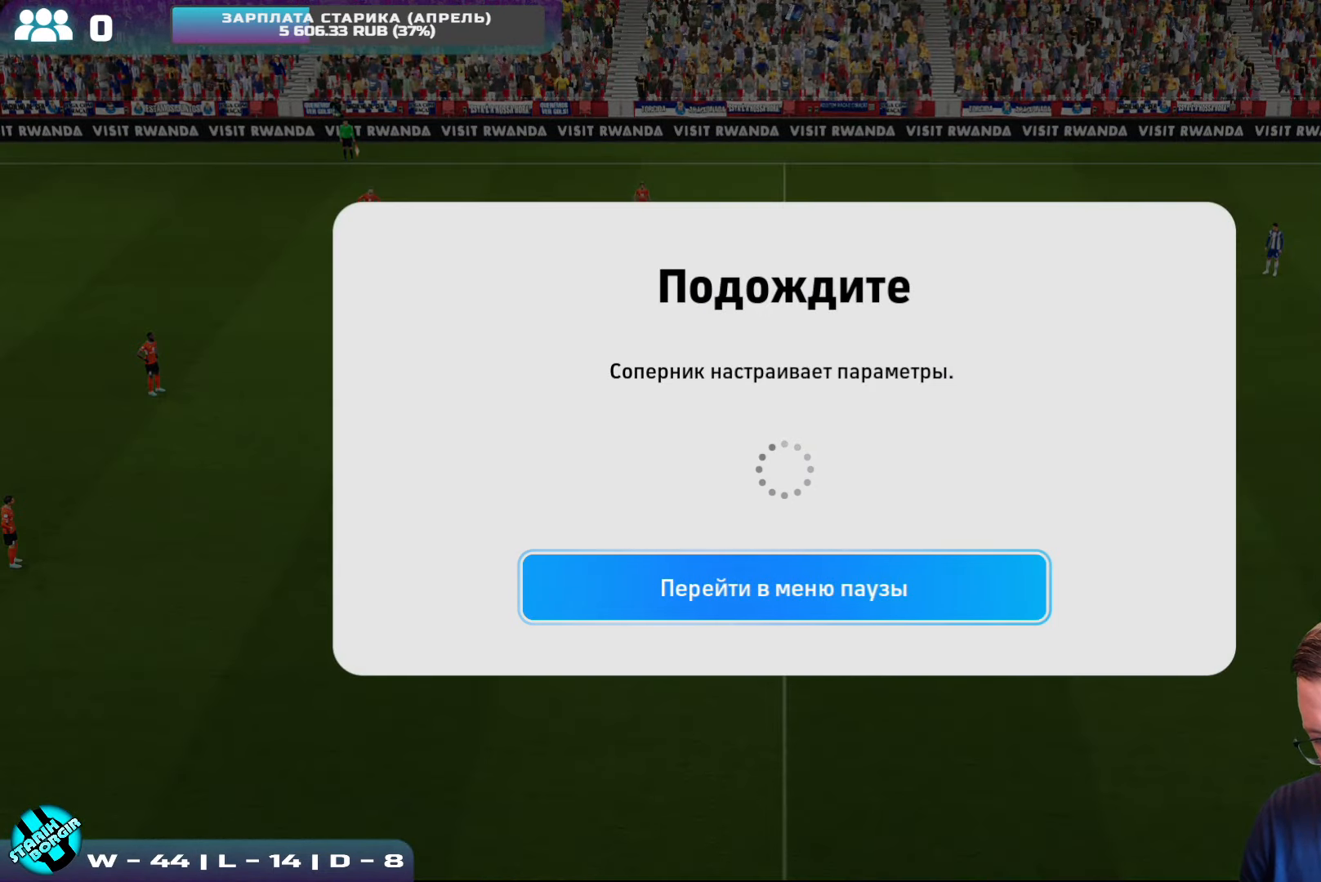
{"buttons": [], "left_stick": "center", "events": []}
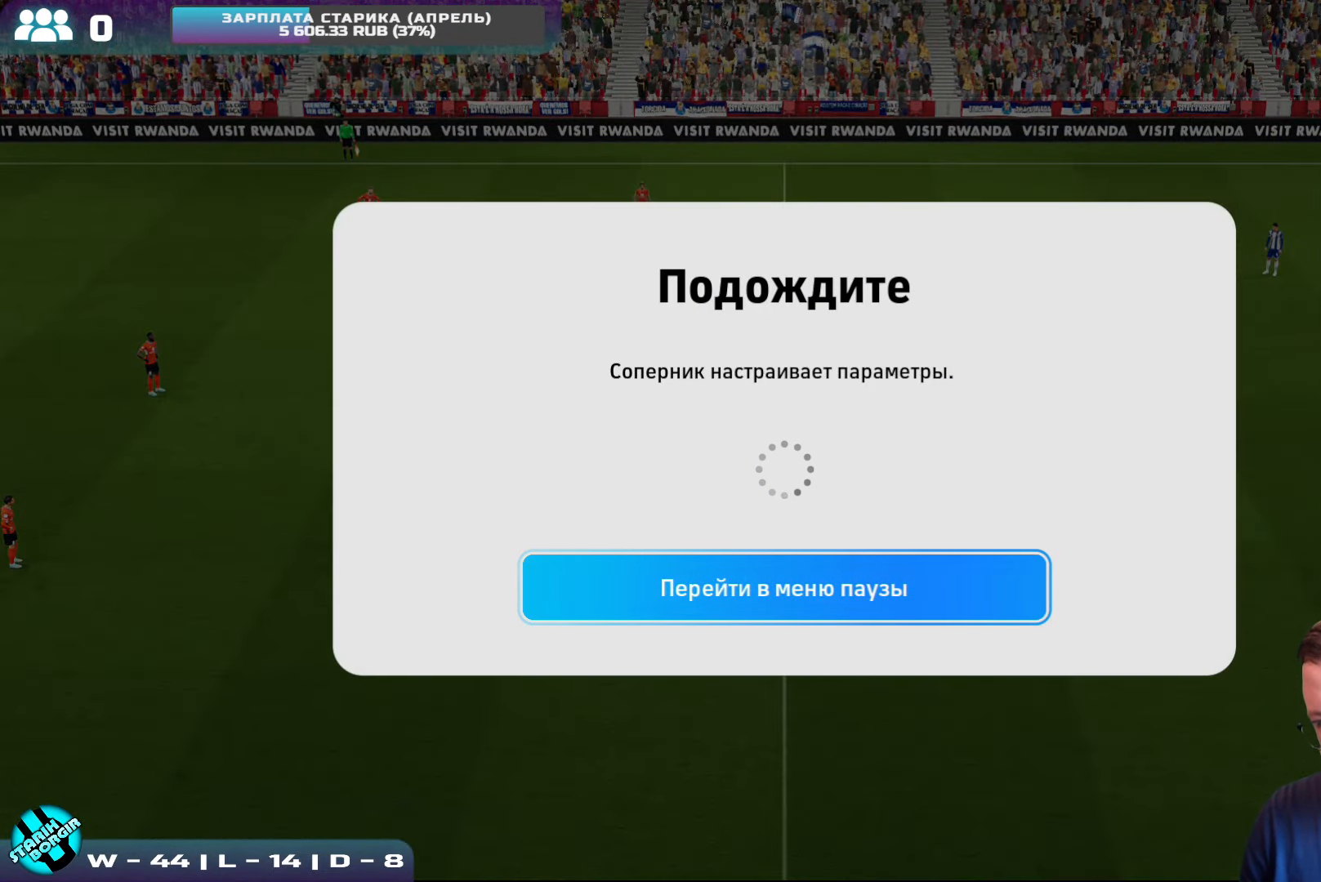
{"buttons": [], "left_stick": "center", "events": [[183, "CROSS", "down"], [317, "CROSS", "up"]]}
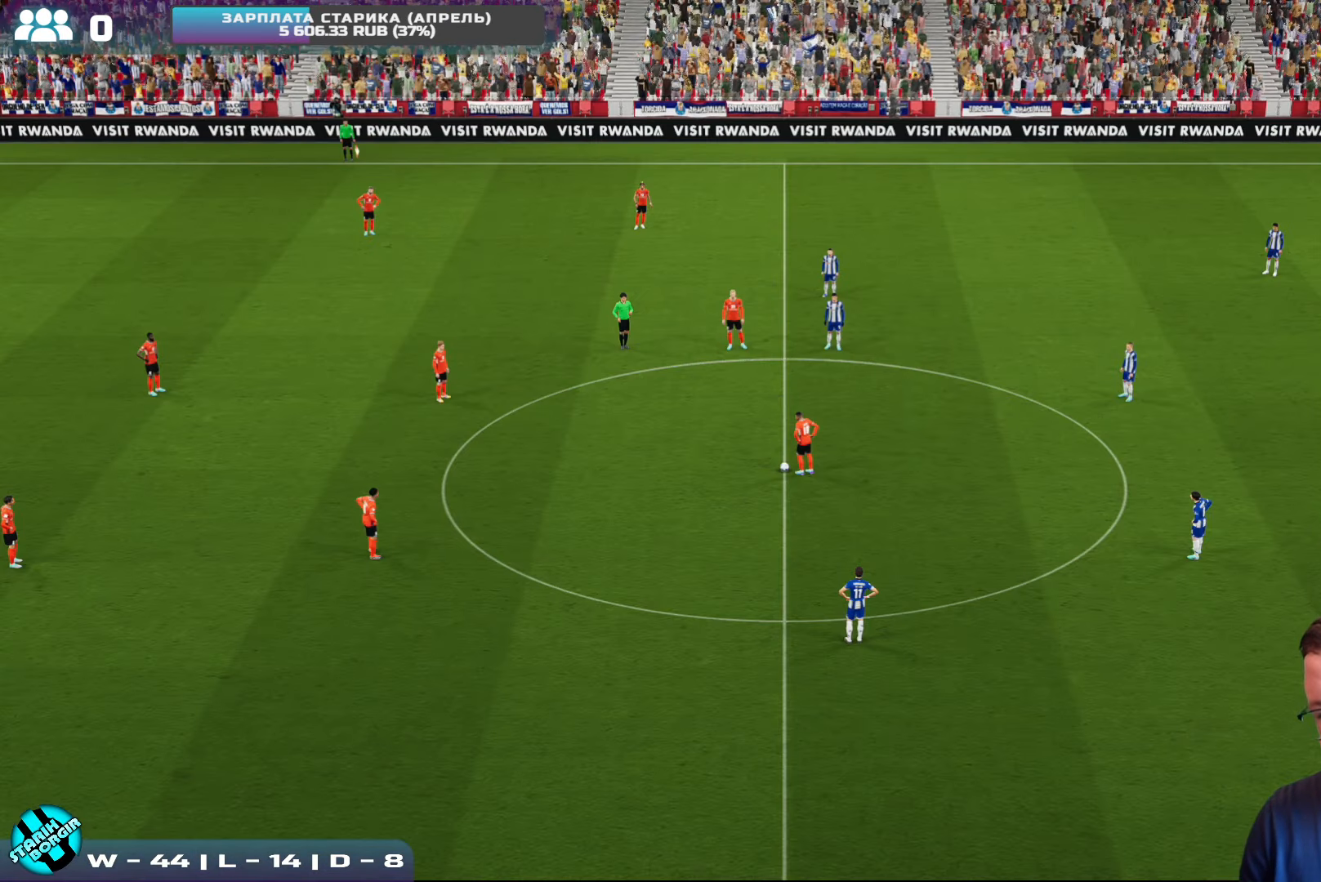
{"buttons": [], "left_stick": "center", "events": []}
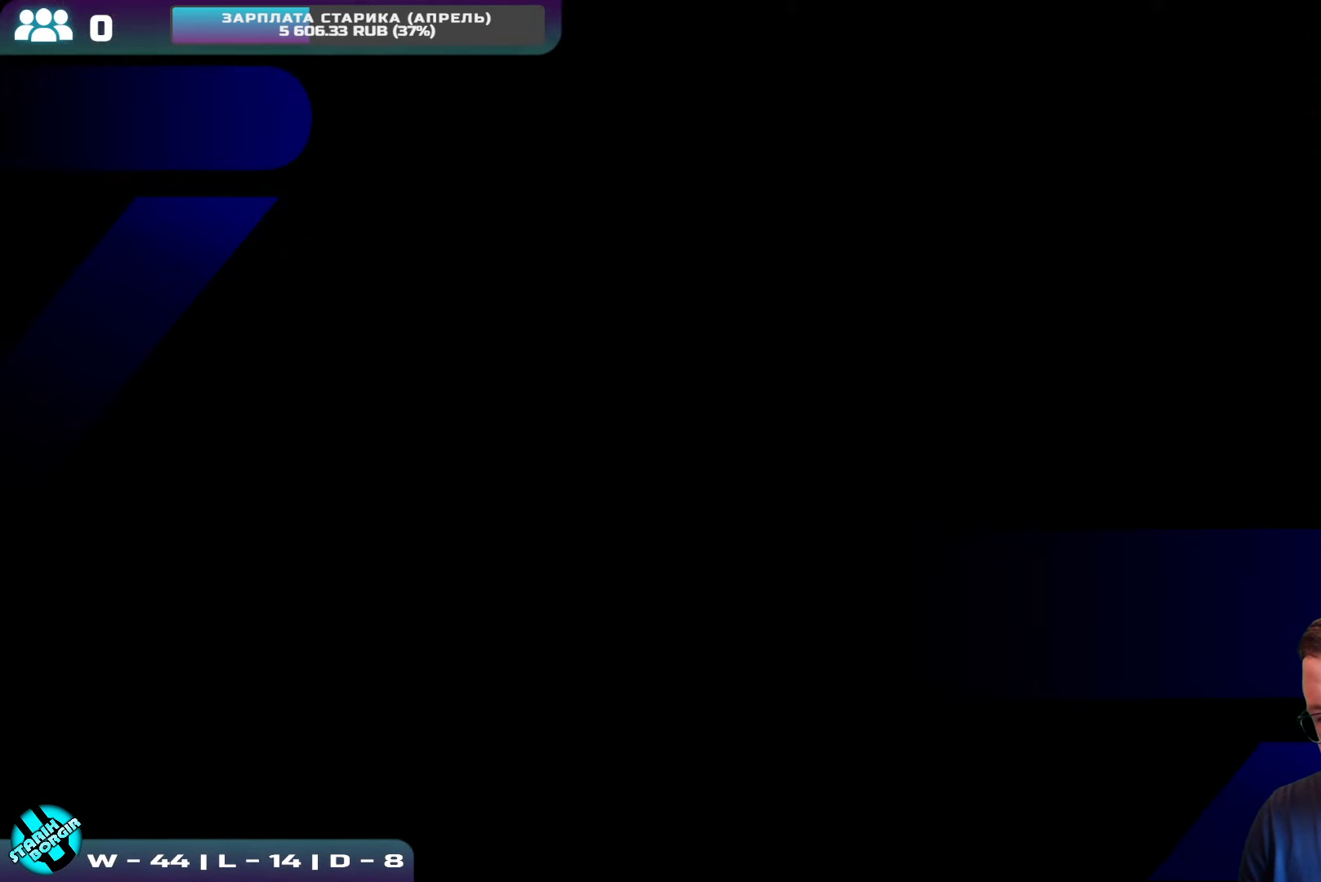
{"buttons": [], "left_stick": "center", "events": []}
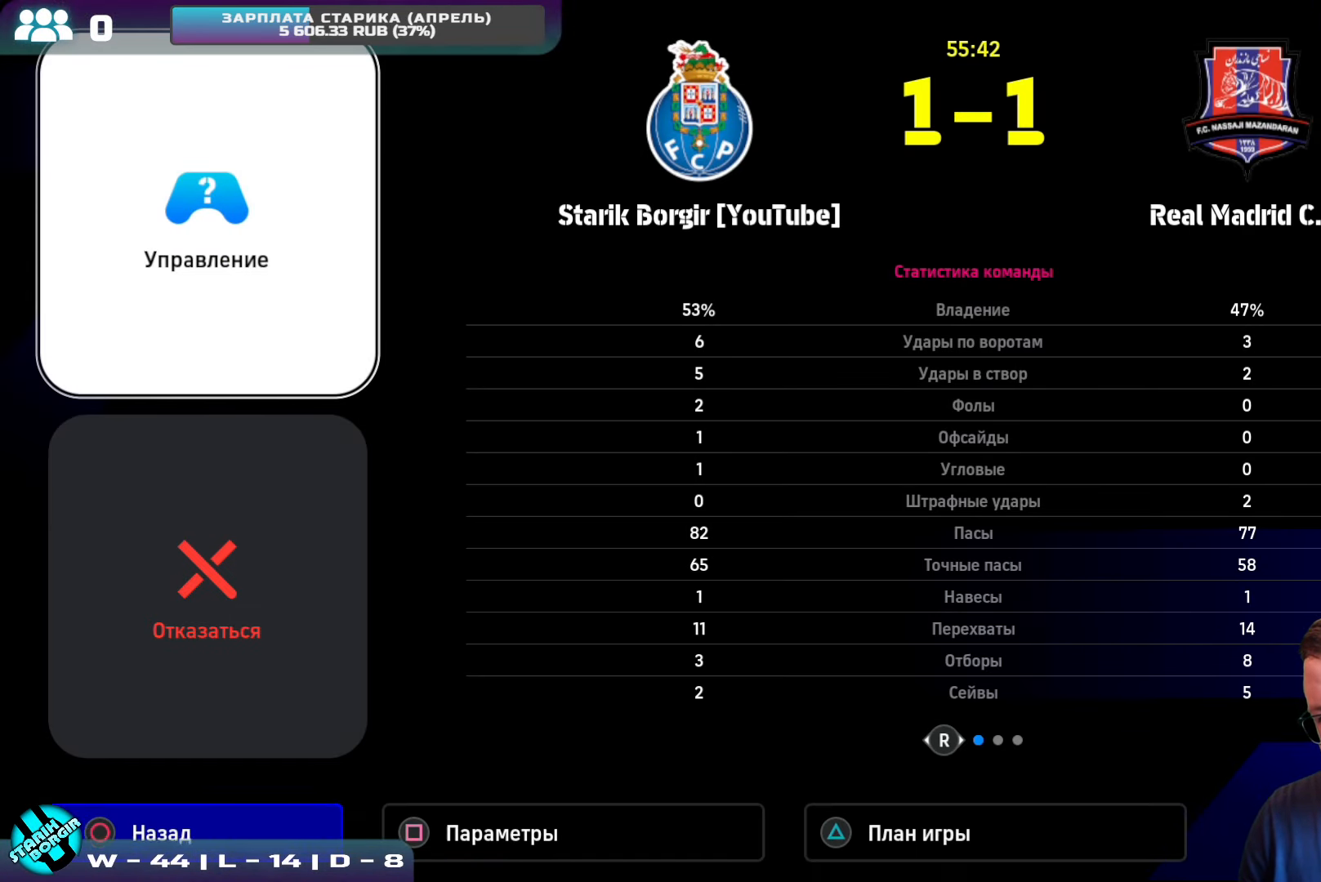
{"buttons": [], "left_stick": "center", "events": []}
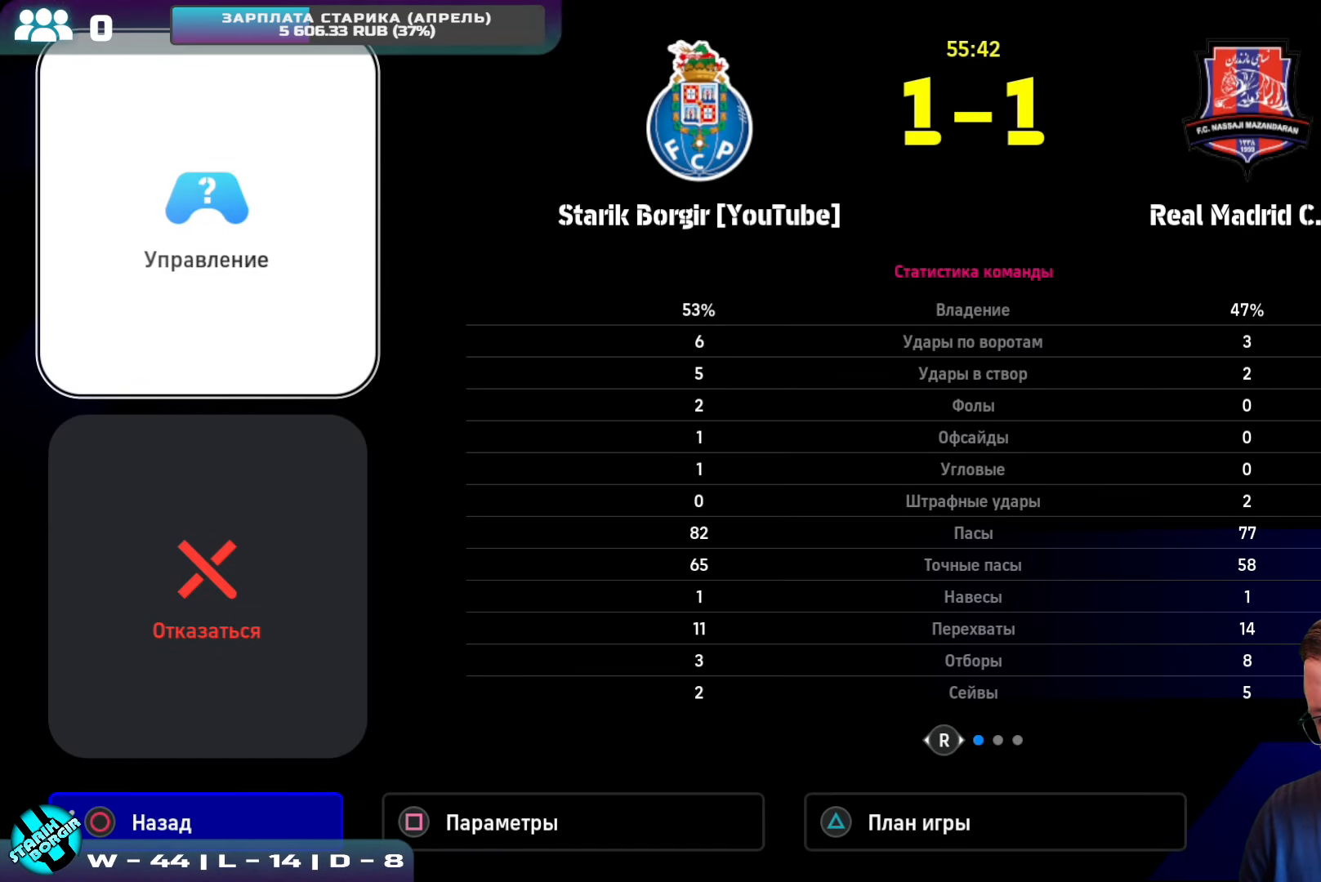
{"buttons": [], "left_stick": "center", "events": []}
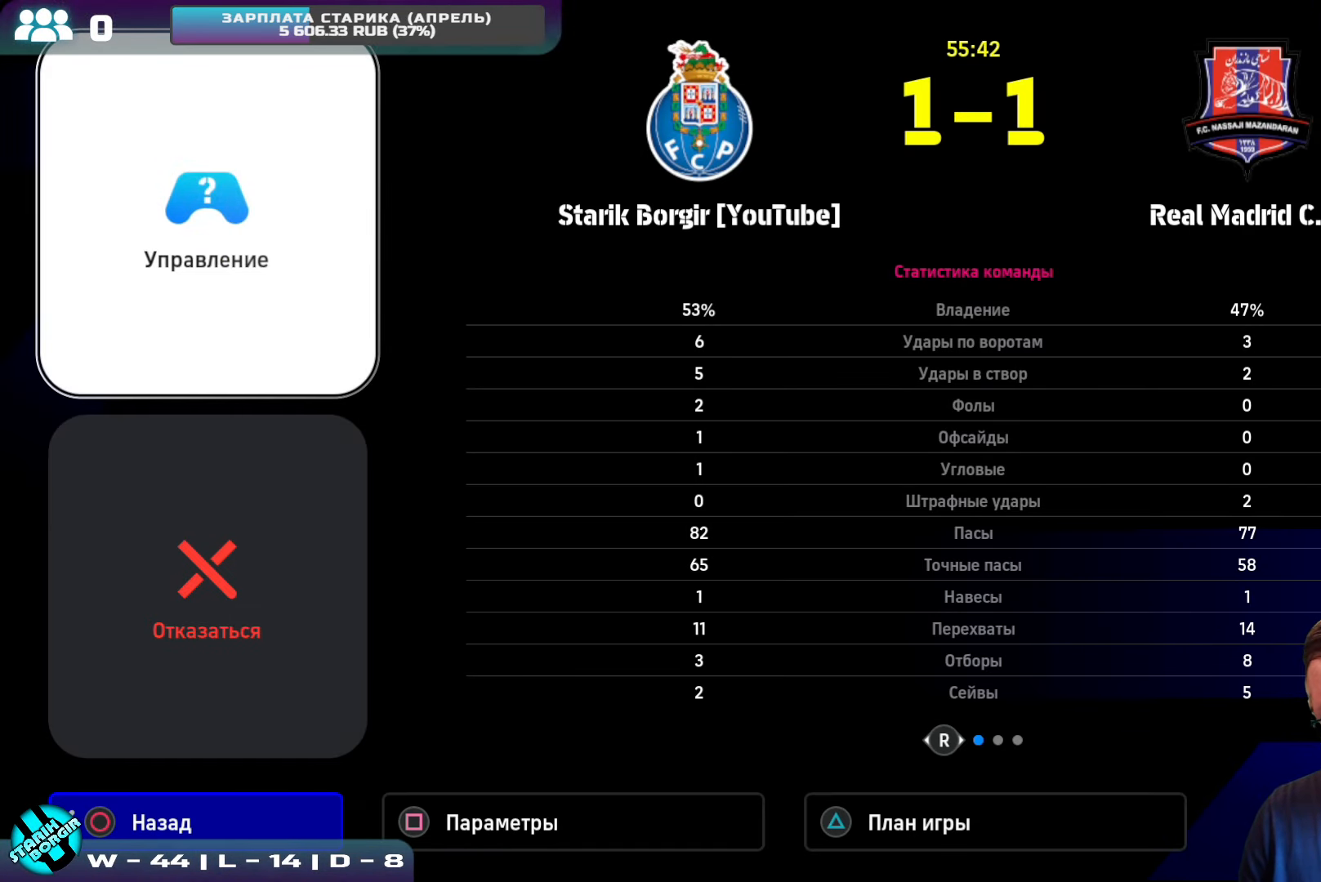
{"buttons": [], "left_stick": "center", "events": []}
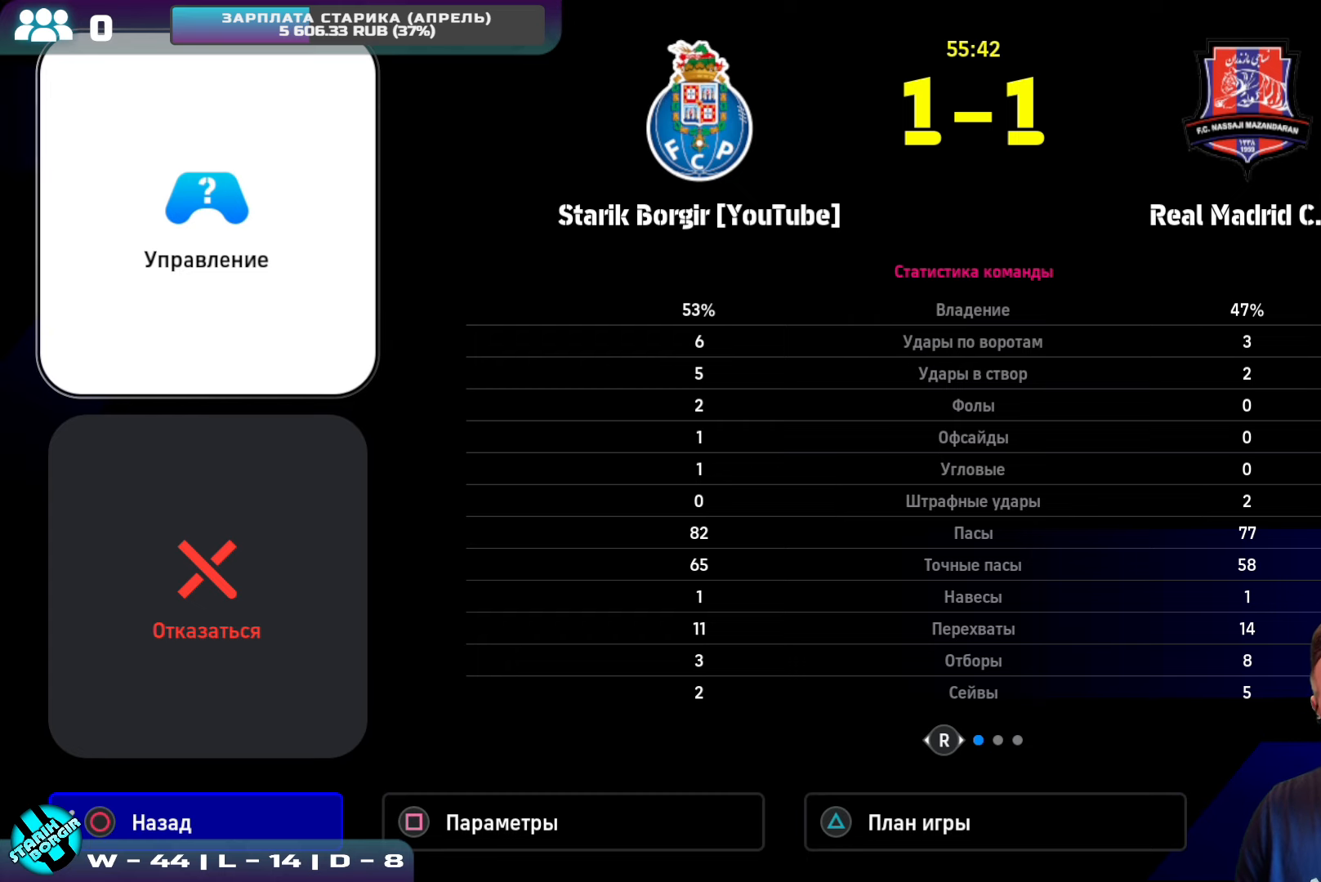
{"buttons": [], "left_stick": "center", "events": []}
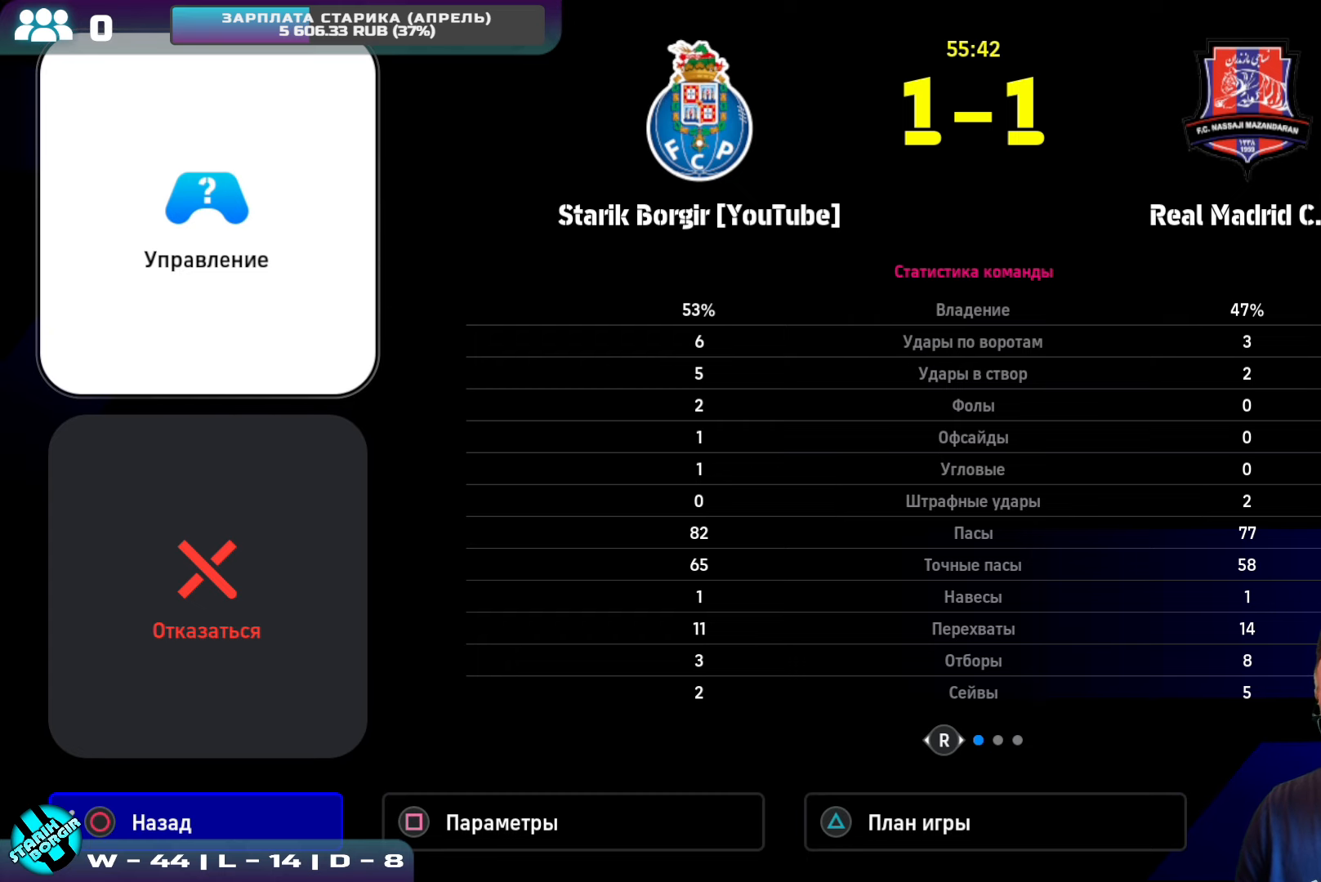
{"buttons": [], "left_stick": "center", "events": [[17, "TRIANGLE", "down"], [134, "TRIANGLE", "up"]]}
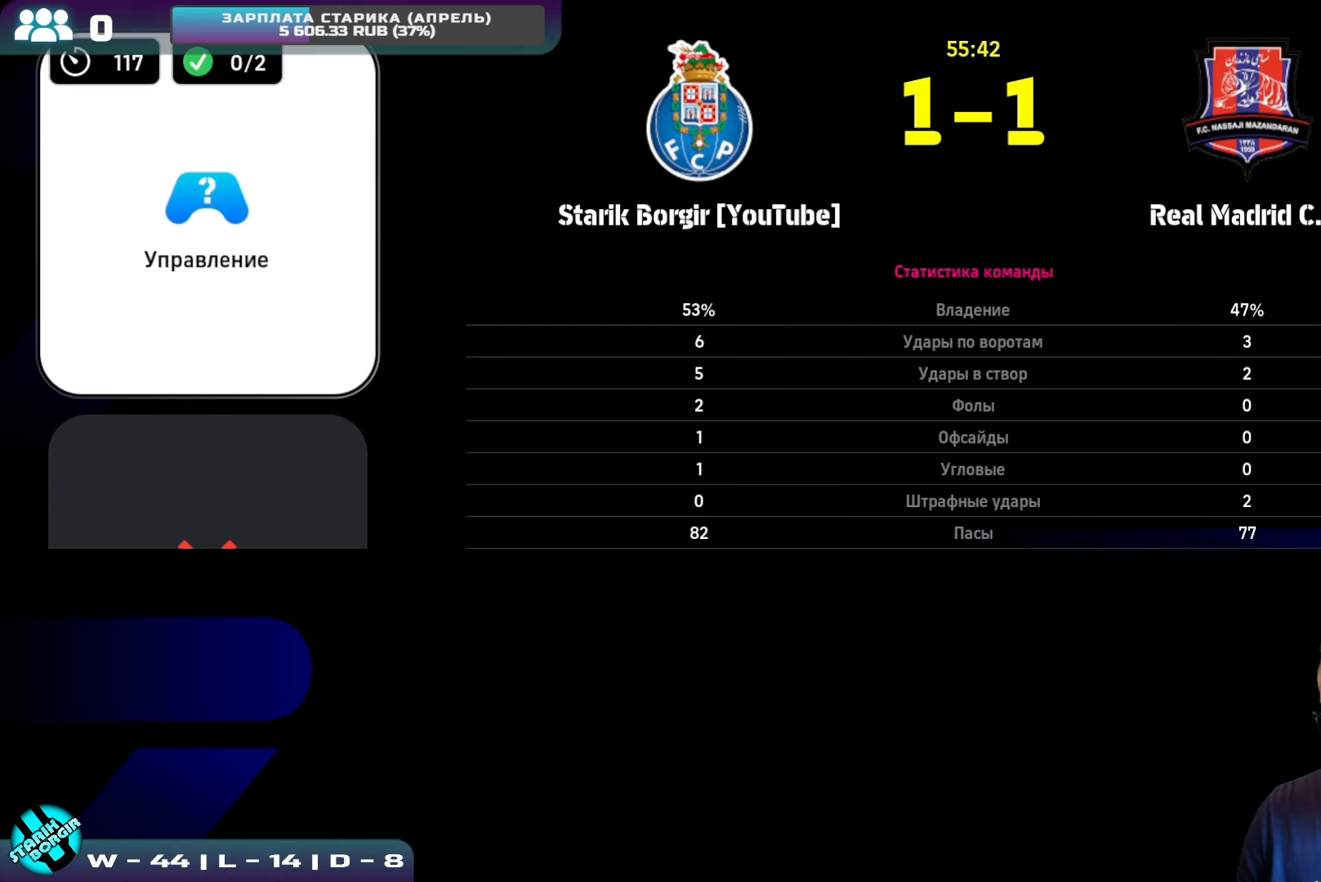
{"buttons": [], "left_stick": "center", "events": []}
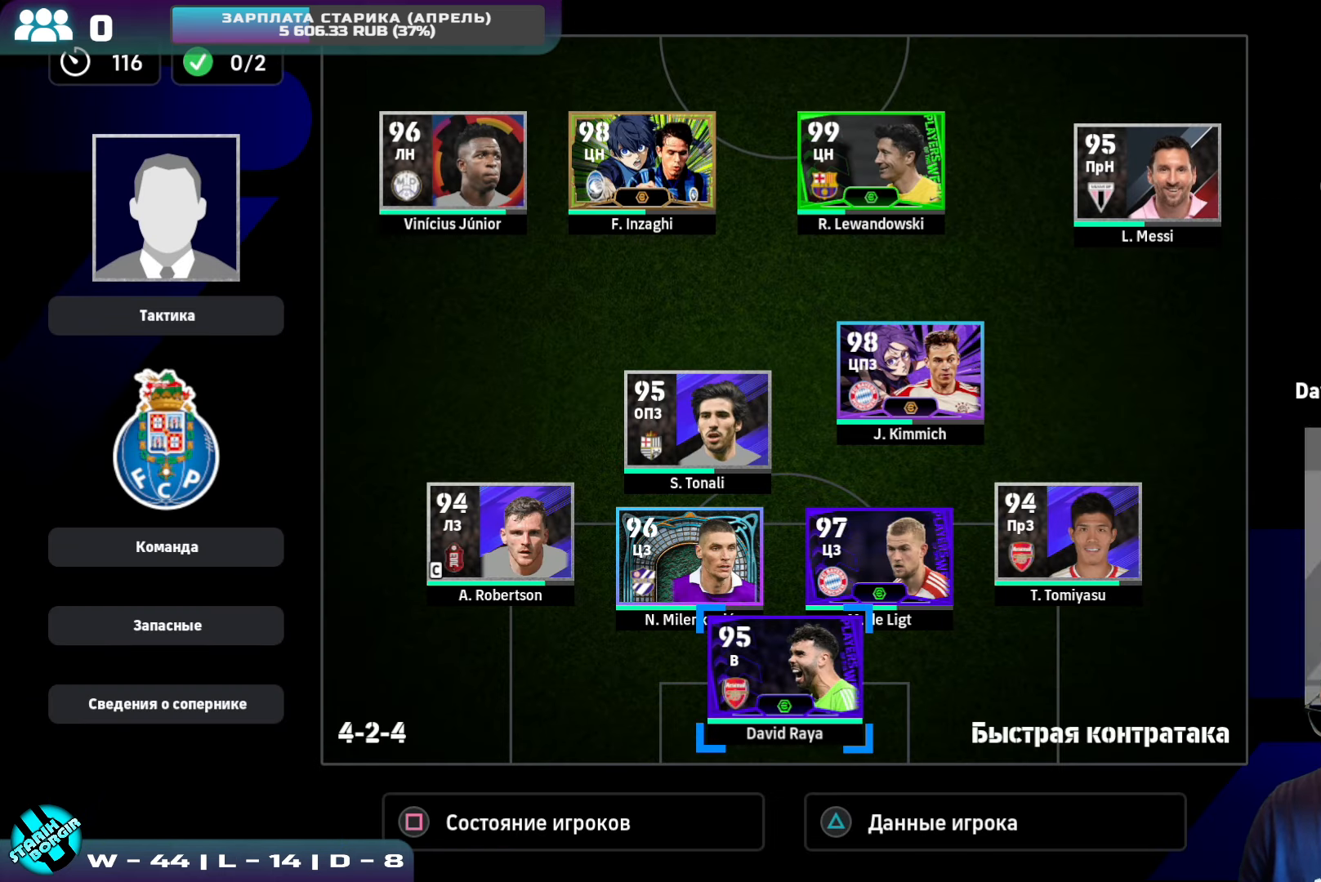
{"buttons": [], "left_stick": "center", "events": []}
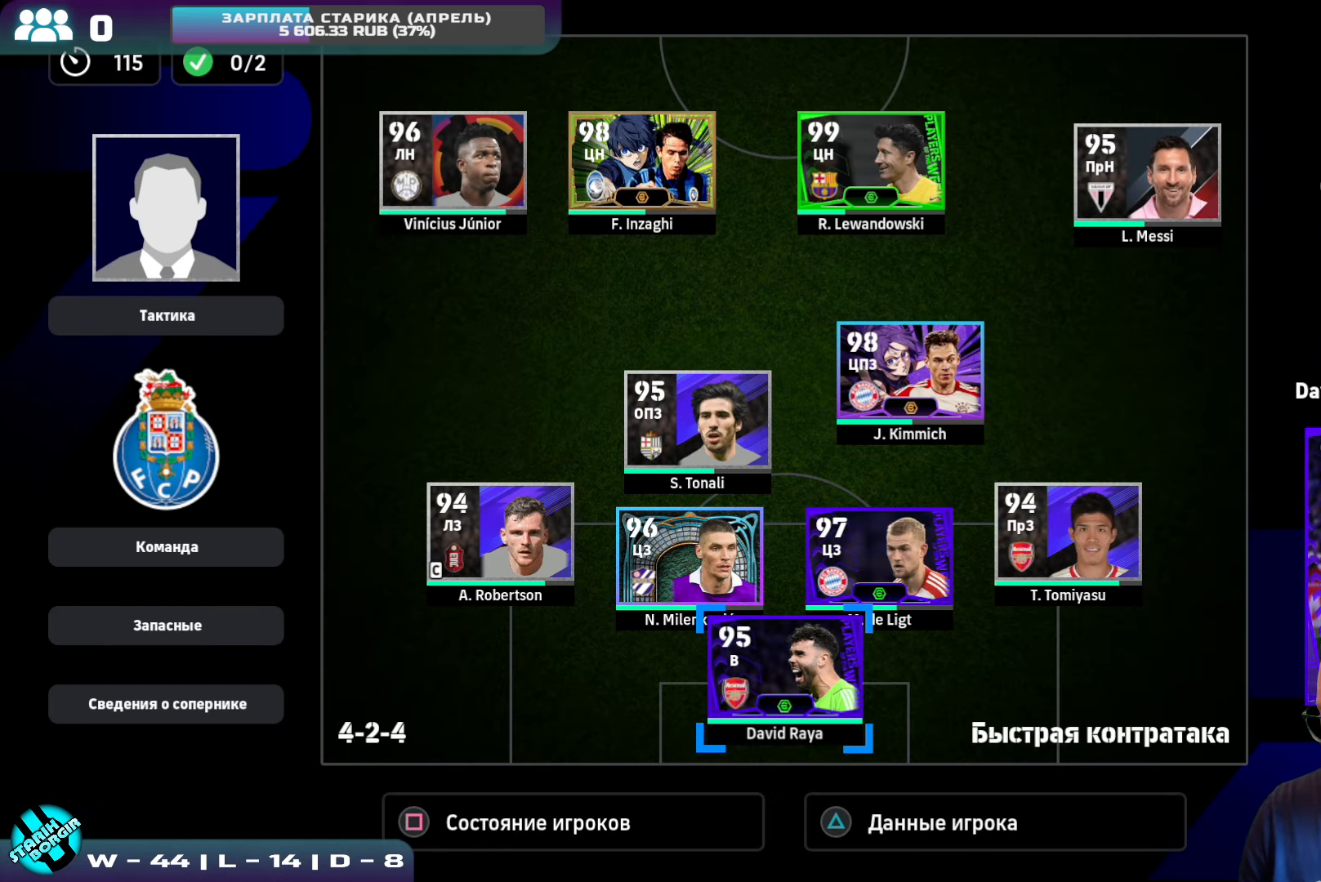
{"buttons": [], "left_stick": "center", "events": [[284, "SQUARE", "down"], [450, "SQUARE", "up"]]}
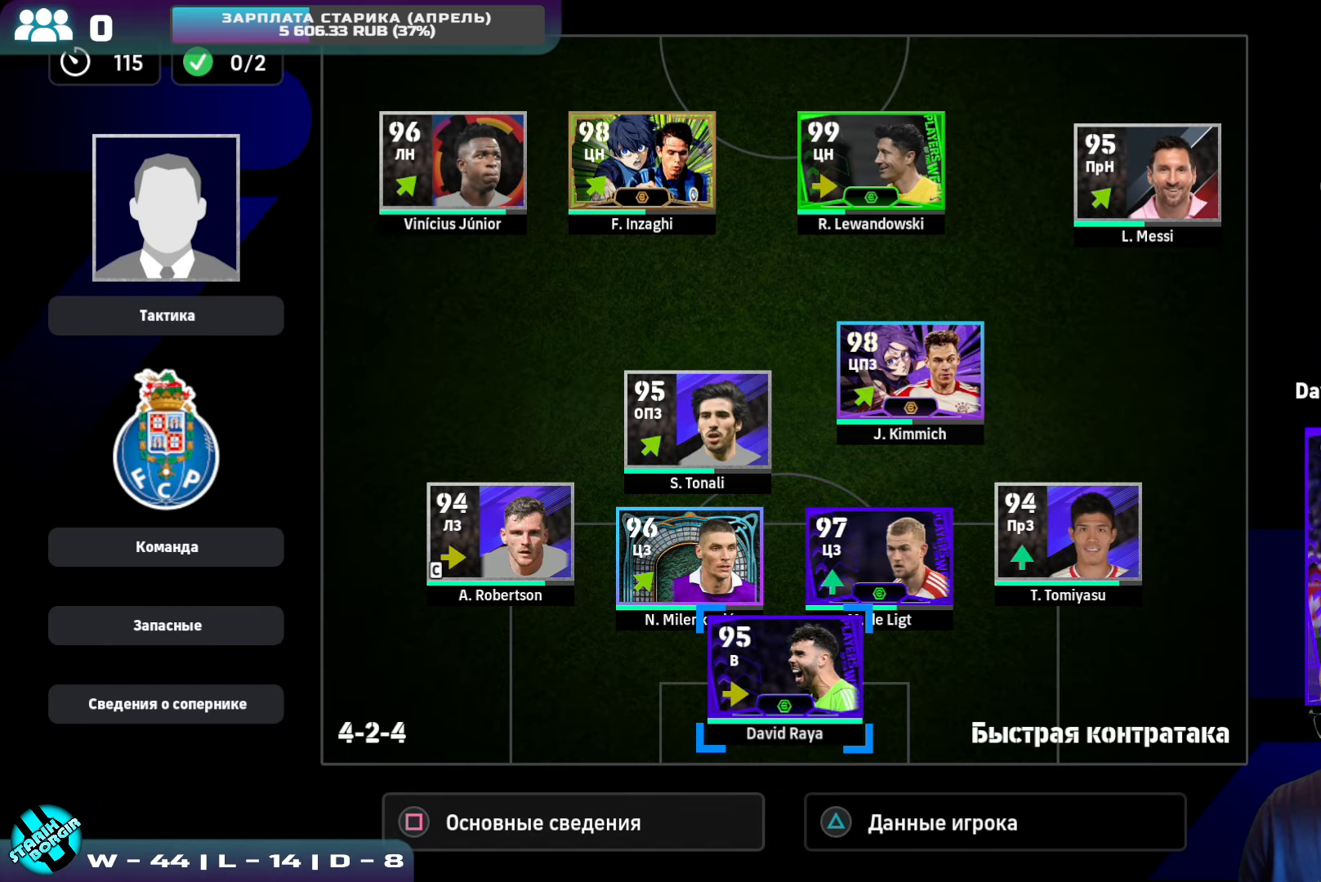
{"buttons": [], "left_stick": "center", "events": []}
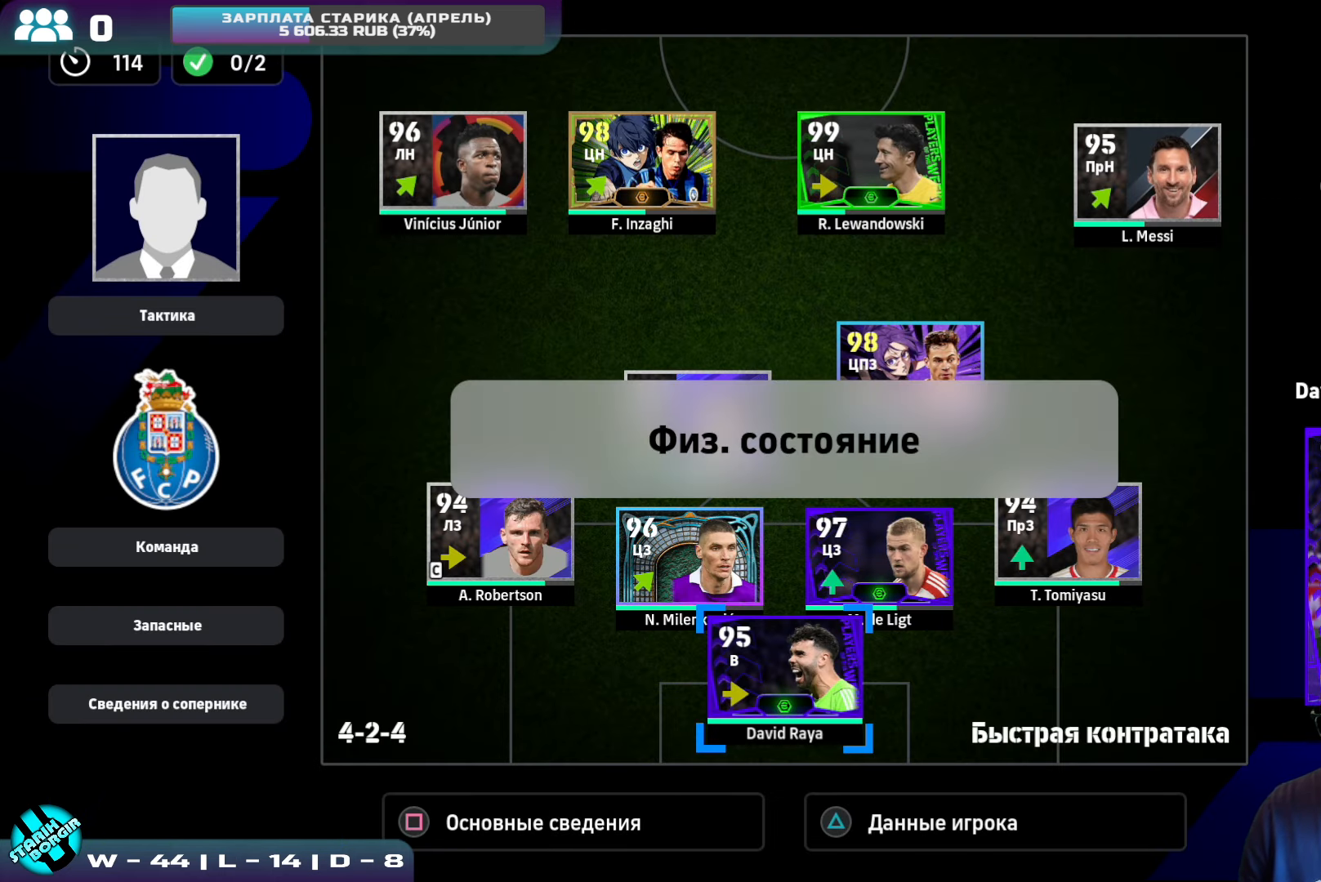
{"buttons": [], "left_stick": "center", "events": []}
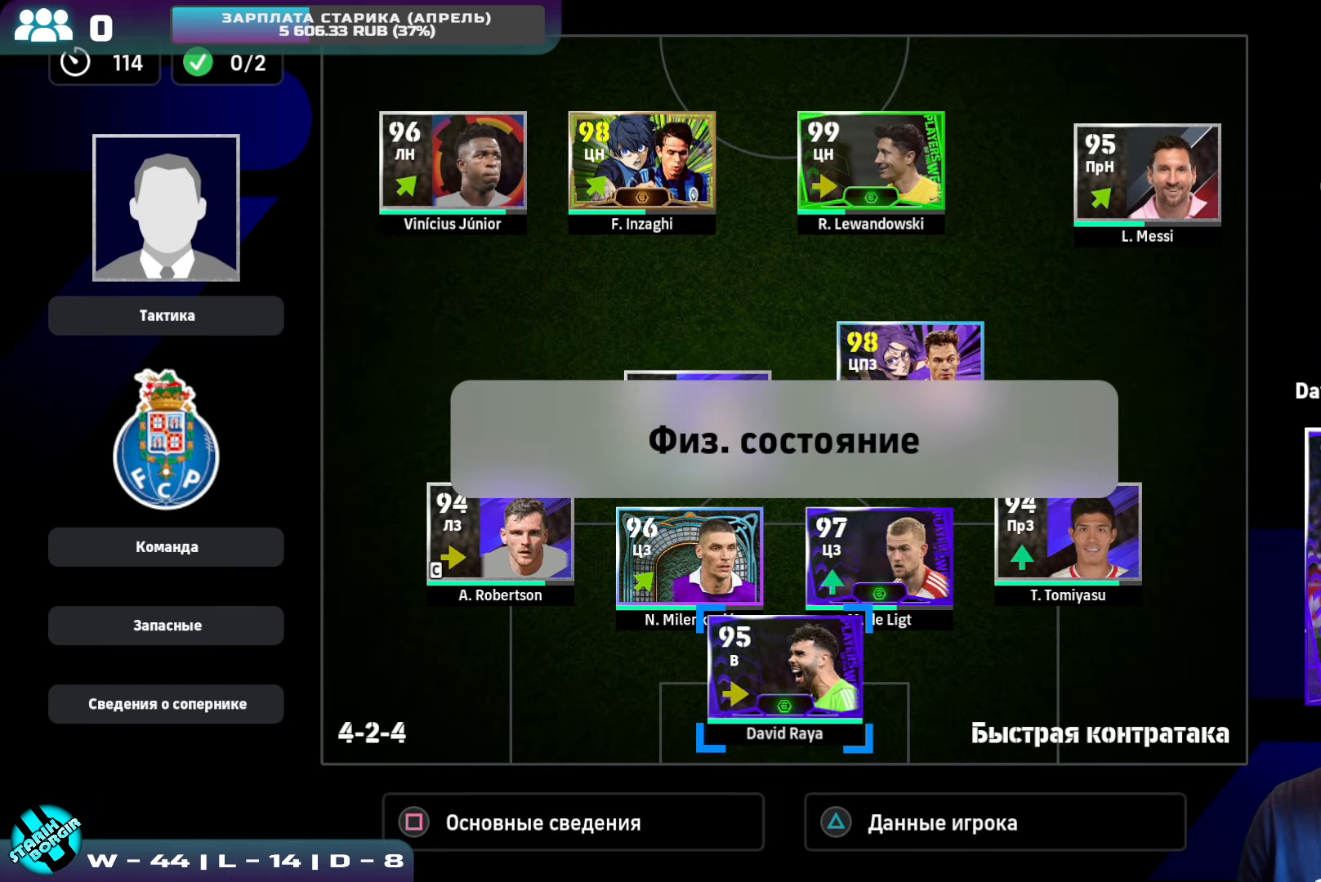
{"buttons": [], "left_stick": "center", "events": []}
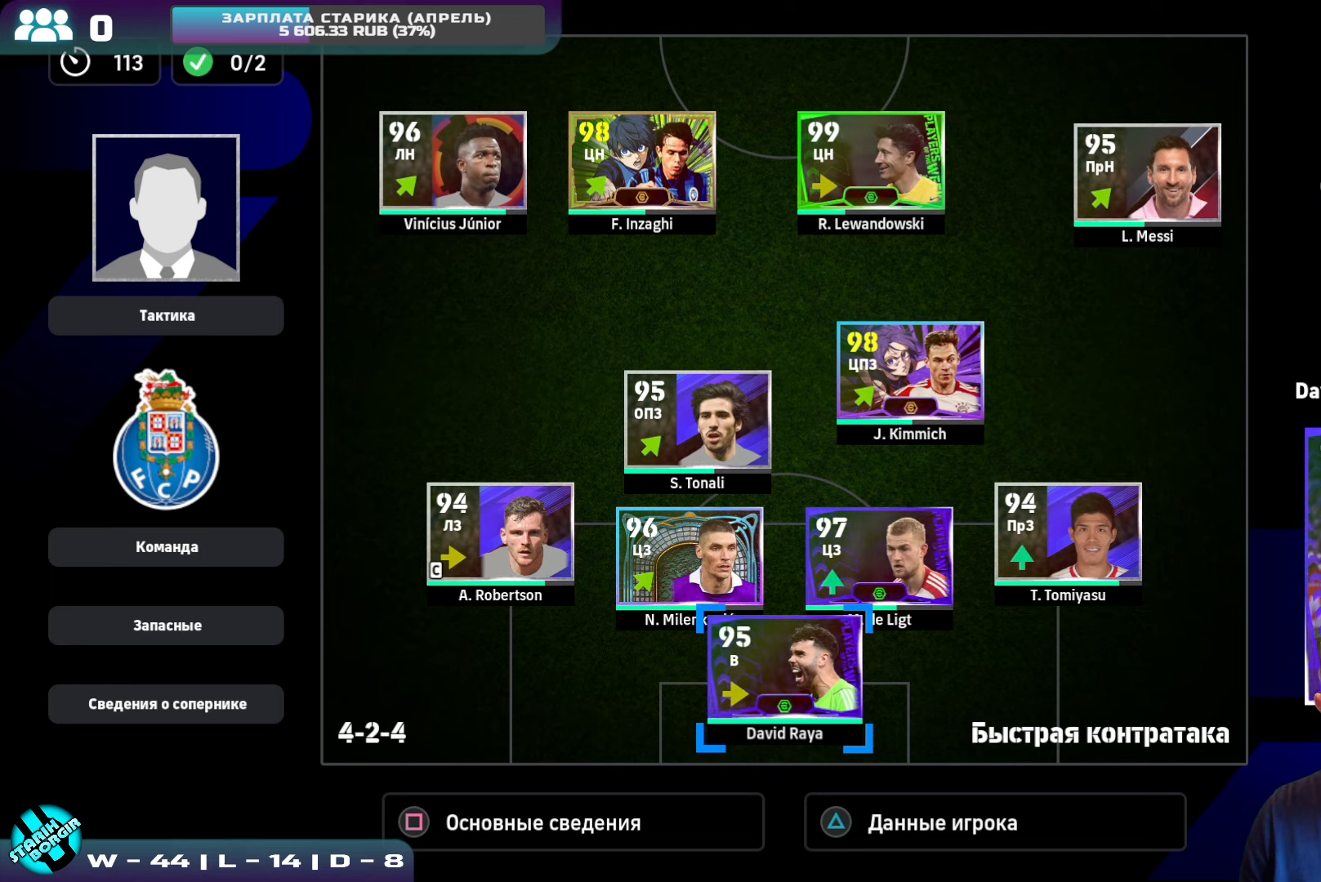
{"buttons": [], "left_stick": "center", "events": []}
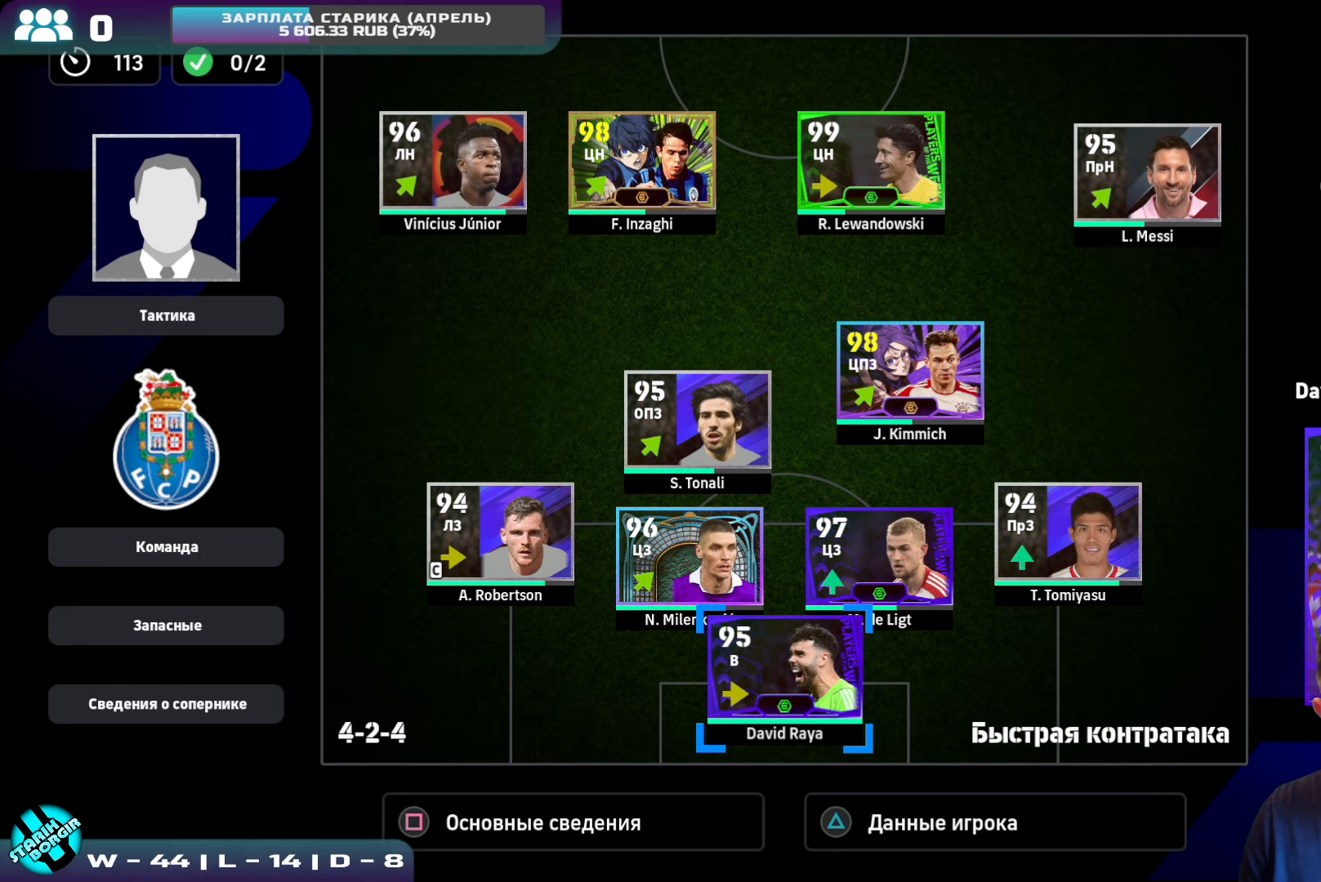
{"buttons": [], "left_stick": "center", "events": []}
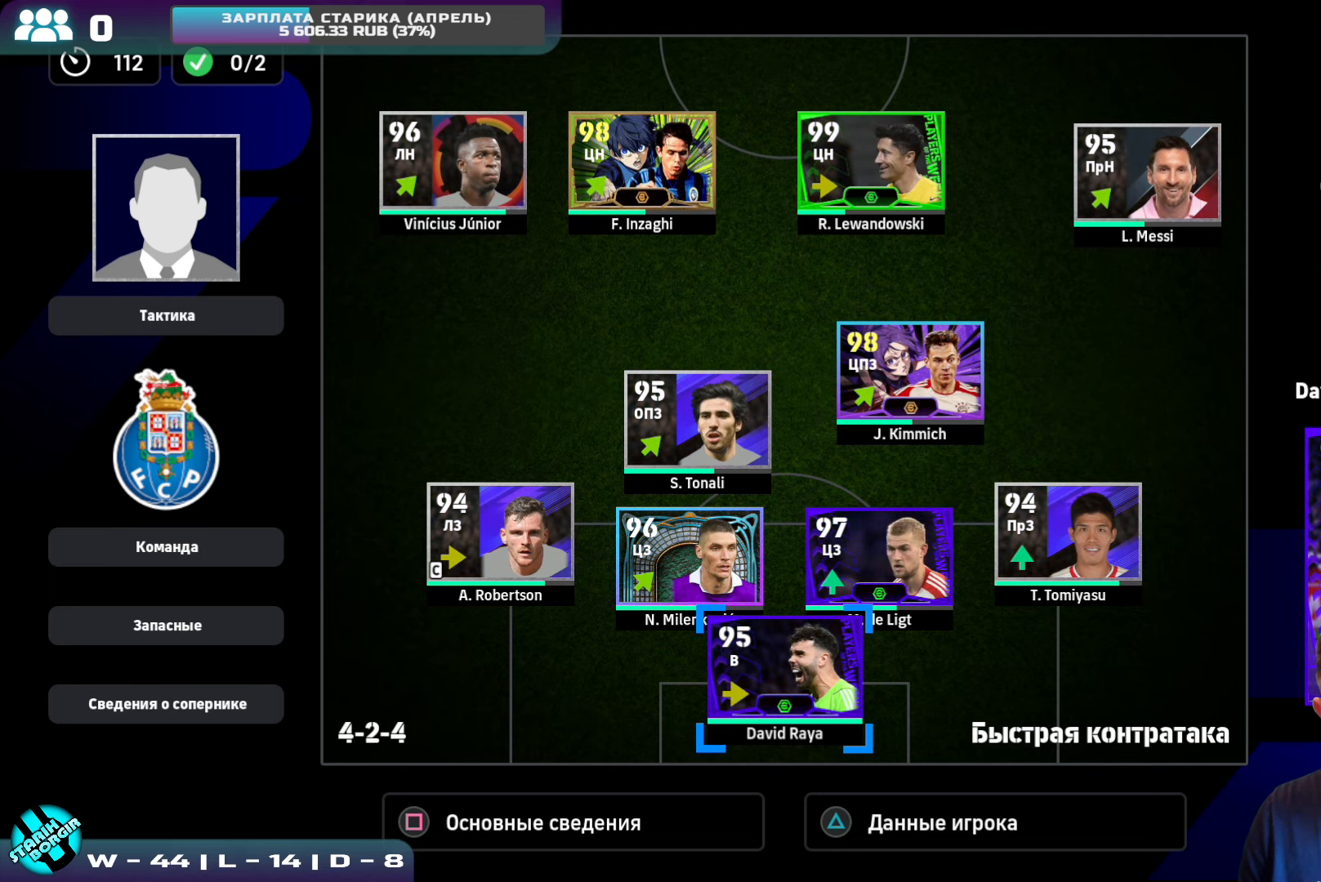
{"buttons": [], "left_stick": "center", "events": [[133, "CIRCLE", "down"], [266, "CIRCLE", "up"]]}
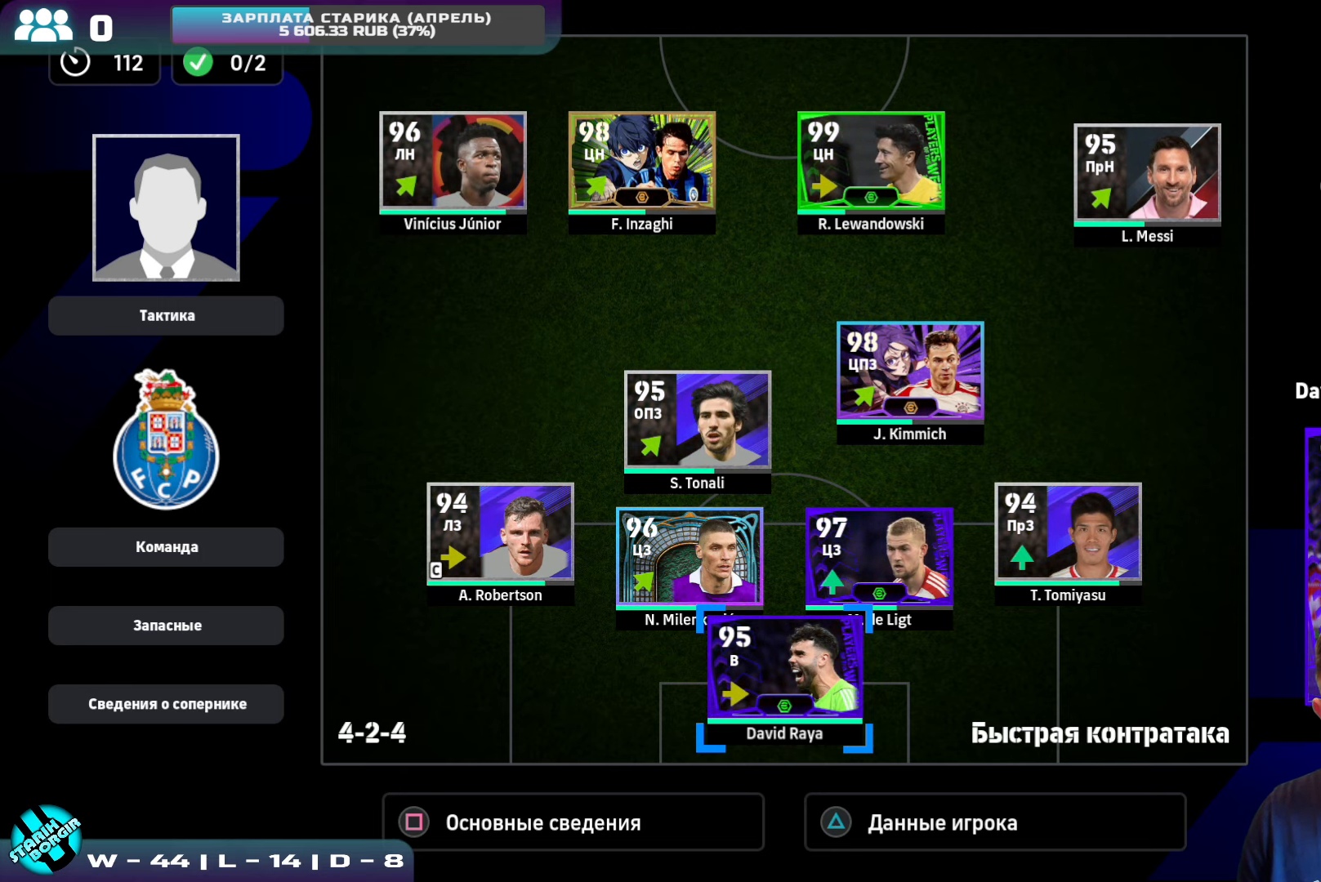
{"buttons": [], "left_stick": "center", "events": []}
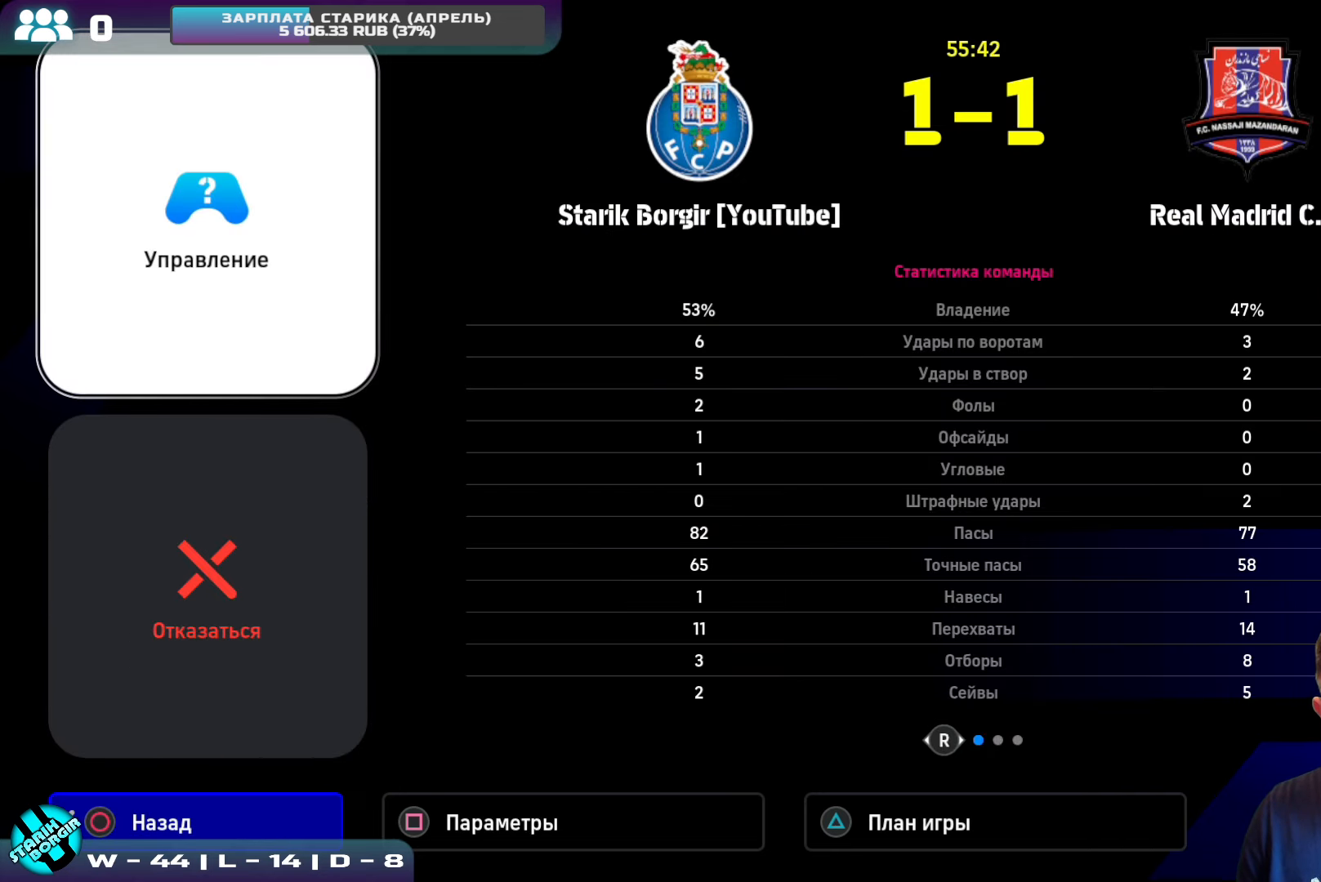
{"buttons": [], "left_stick": "center", "events": [[333, "CIRCLE", "down"], [450, "CIRCLE", "up"]]}